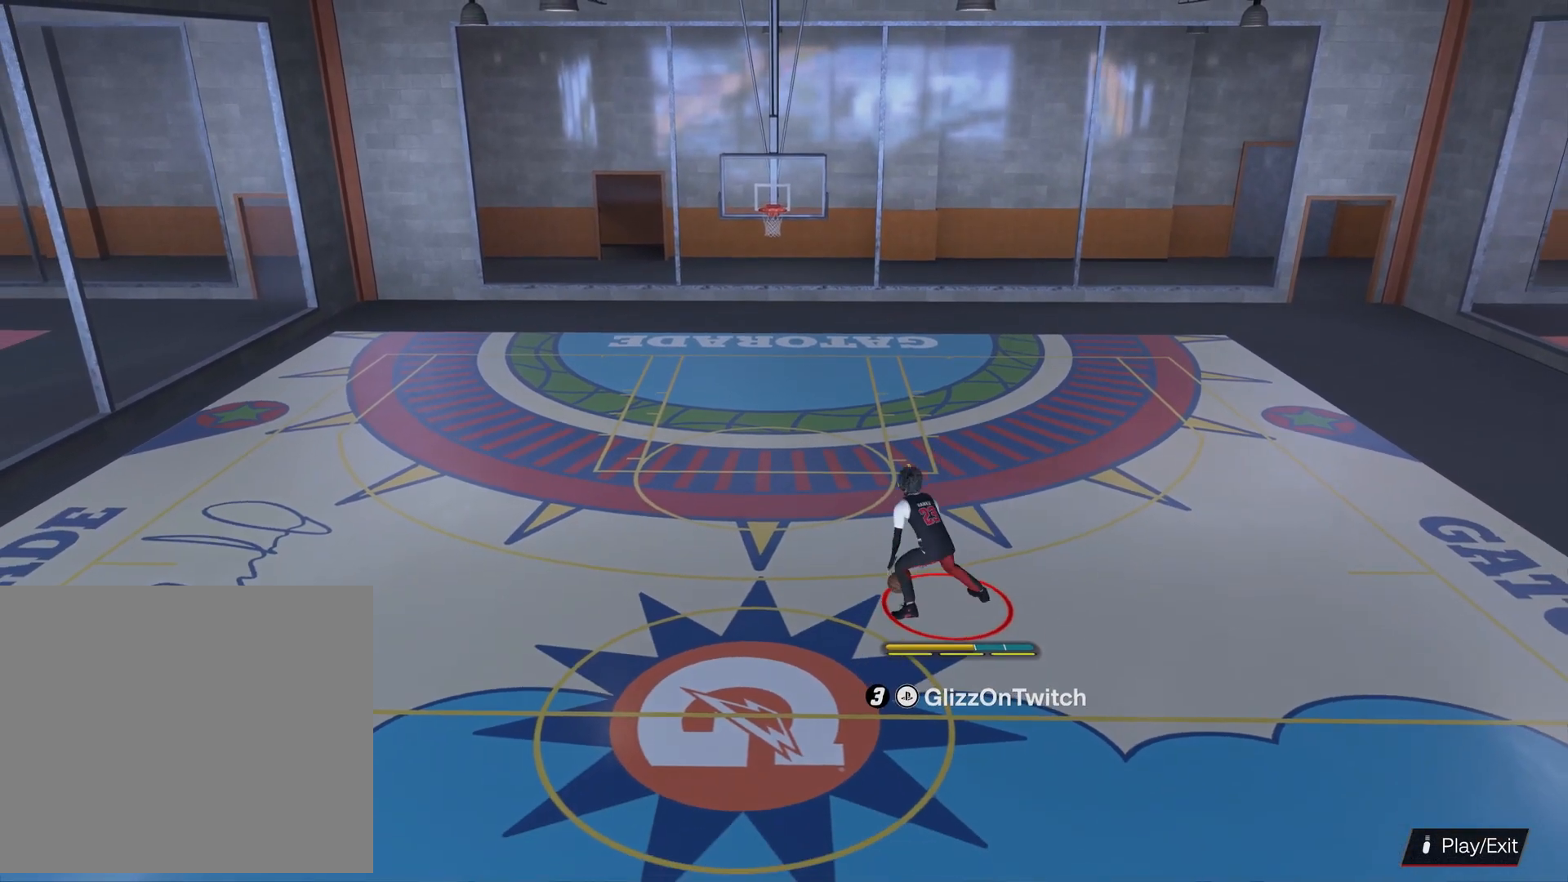
Gameplay with a controller (PlayStation layout); each line is a JSON object with the inputs held at the frame after it. "events" lists button and stick changes between this image and that frame as [ms after this image, input, new state], when the widget could be followed in between.
{"buttons": ["L2"], "left_stick": "center", "right_stick": "up-right", "events": [[167, "L2", "down"], [267, "left_stick", "center"], [300, "R2", "up"], [433, "right_stick", "up-right"]]}
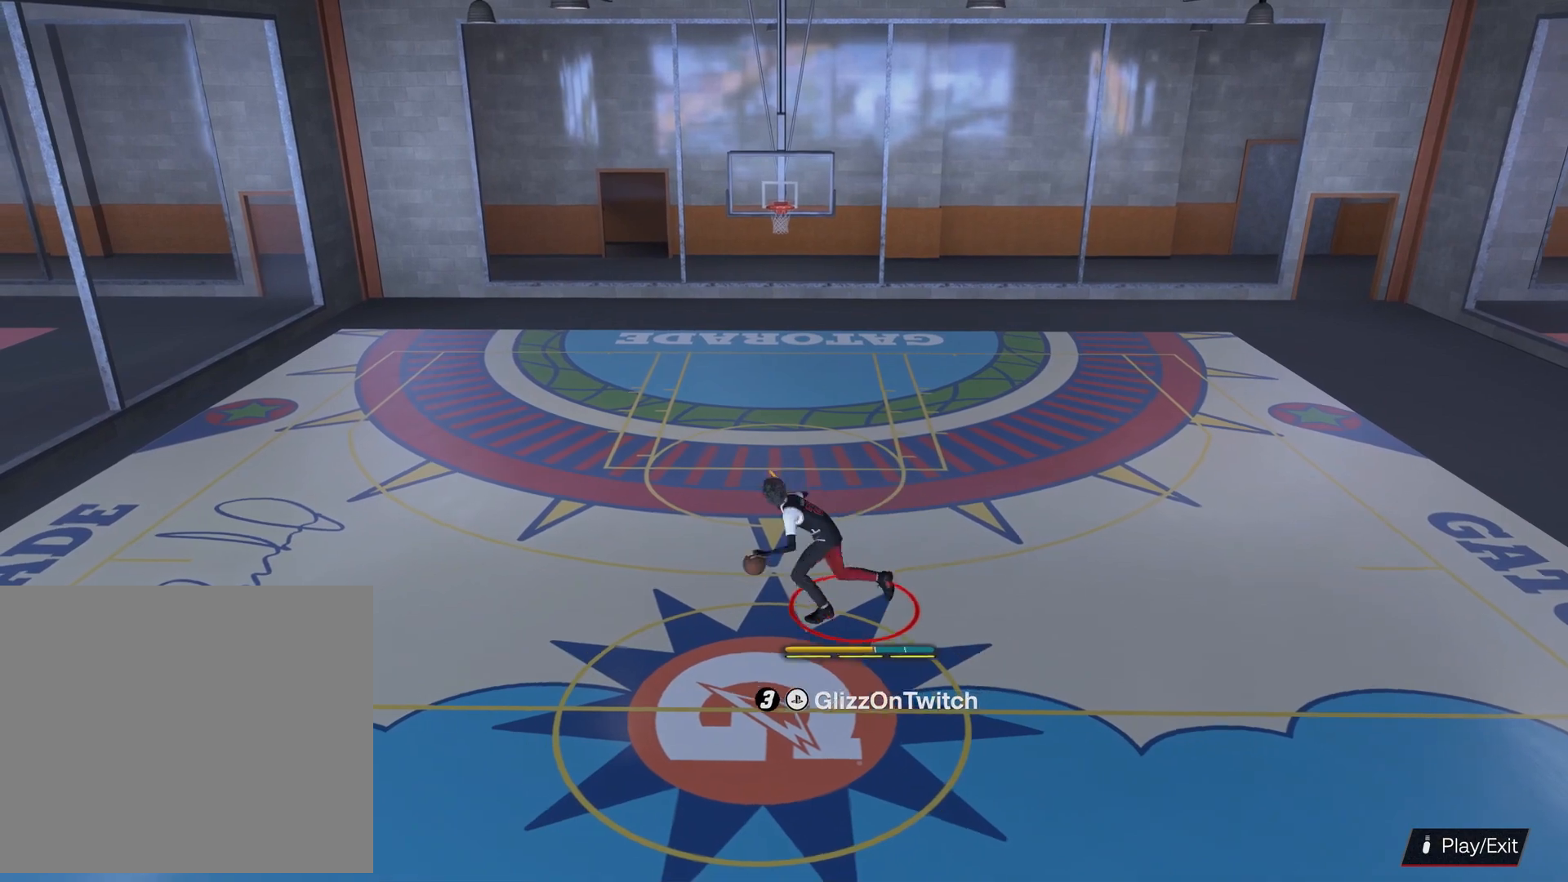
{"buttons": ["R2"], "left_stick": "up-right", "right_stick": "center", "events": [[33, "right_stick", "center"], [100, "L2", "up"], [267, "R2", "down"], [267, "left_stick", "up-right"]]}
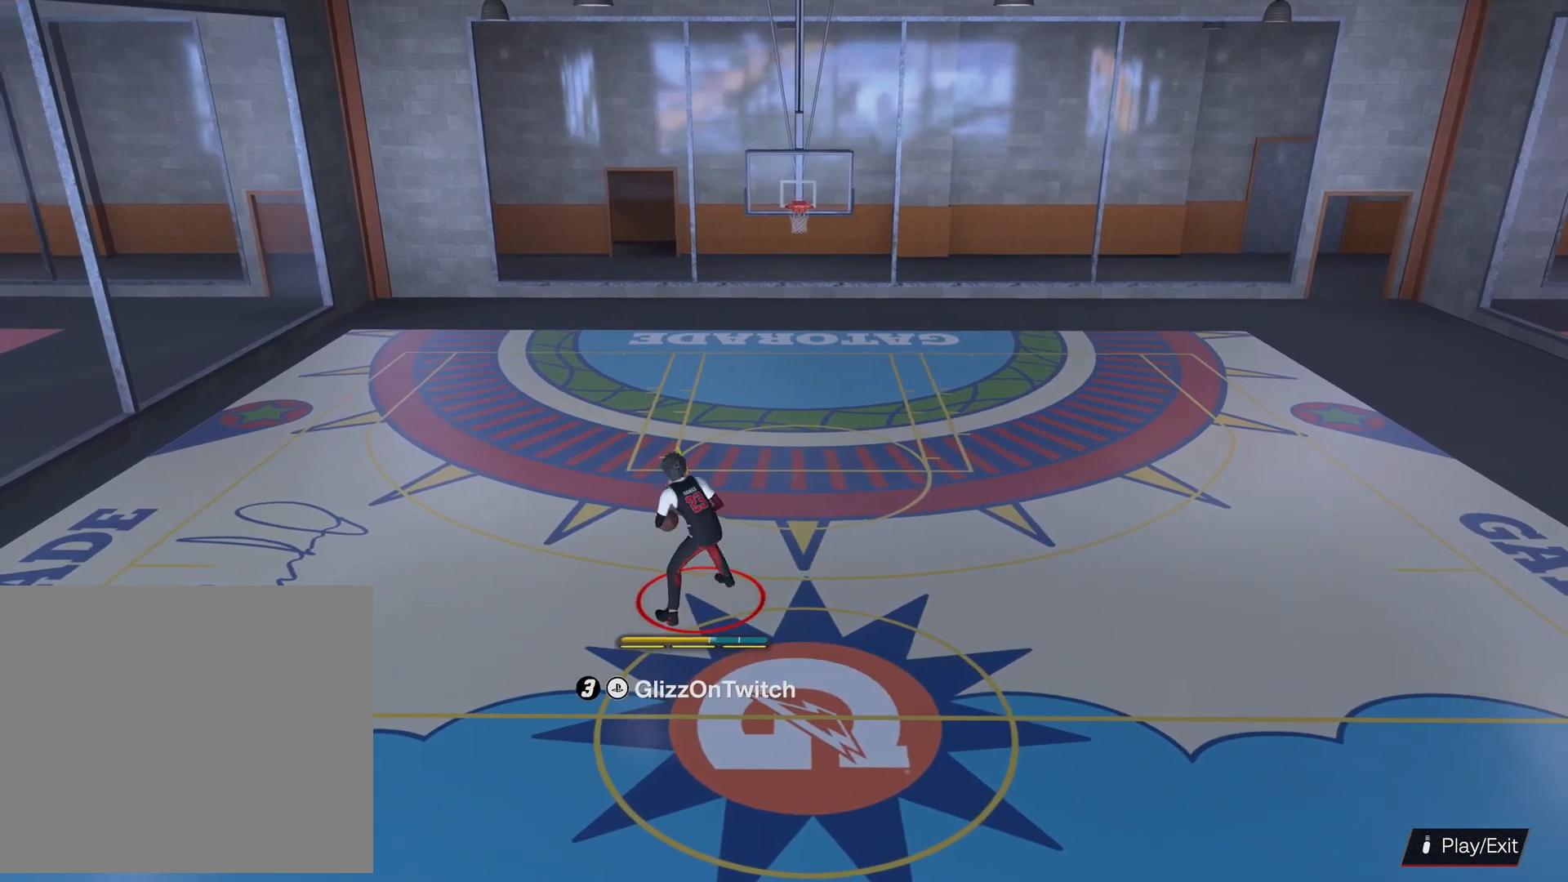
{"buttons": [], "left_stick": "right", "right_stick": "center", "events": [[133, "L2", "down"], [200, "left_stick", "right"], [467, "L2", "up"], [467, "R2", "up"]]}
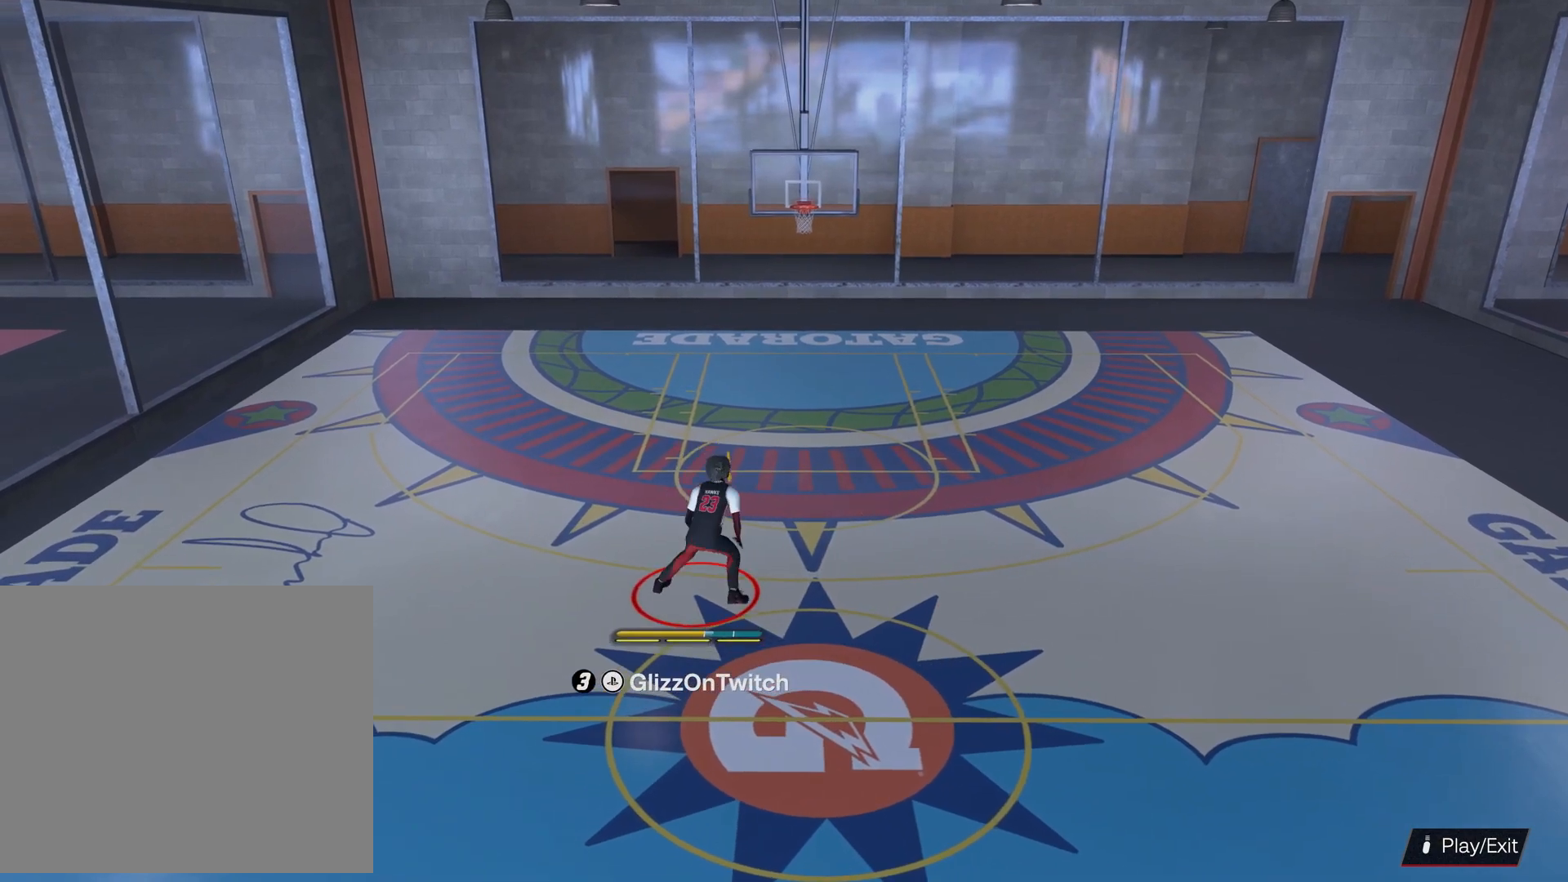
{"buttons": [], "left_stick": "down", "right_stick": "center", "events": [[67, "left_stick", "center"], [67, "right_stick", "down"], [167, "right_stick", "center"], [333, "left_stick", "down"]]}
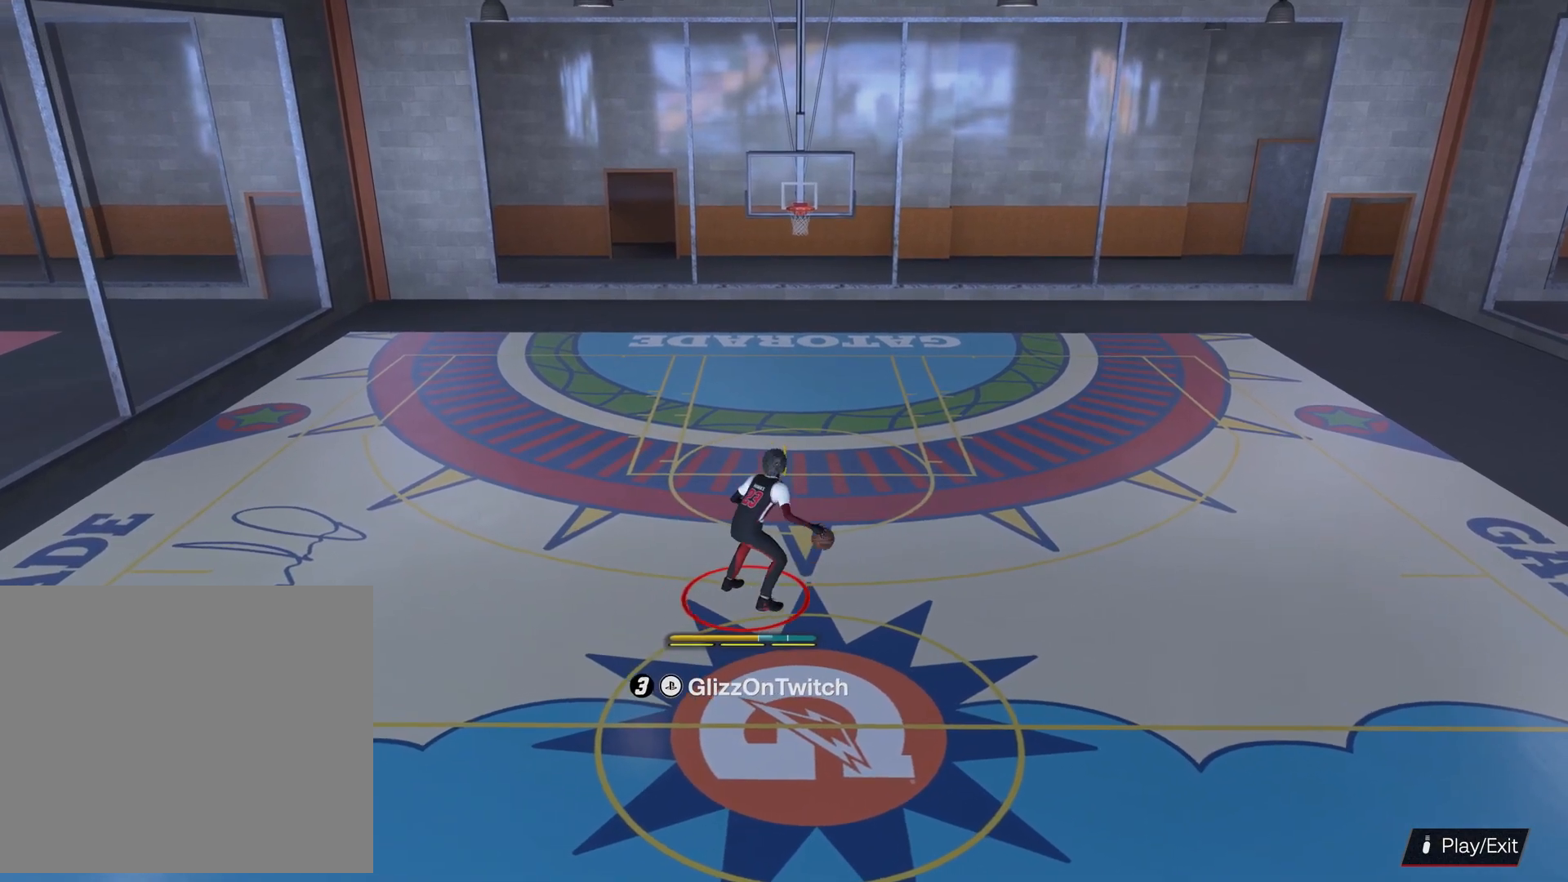
{"buttons": [], "left_stick": "center", "right_stick": "center", "events": [[200, "left_stick", "center"]]}
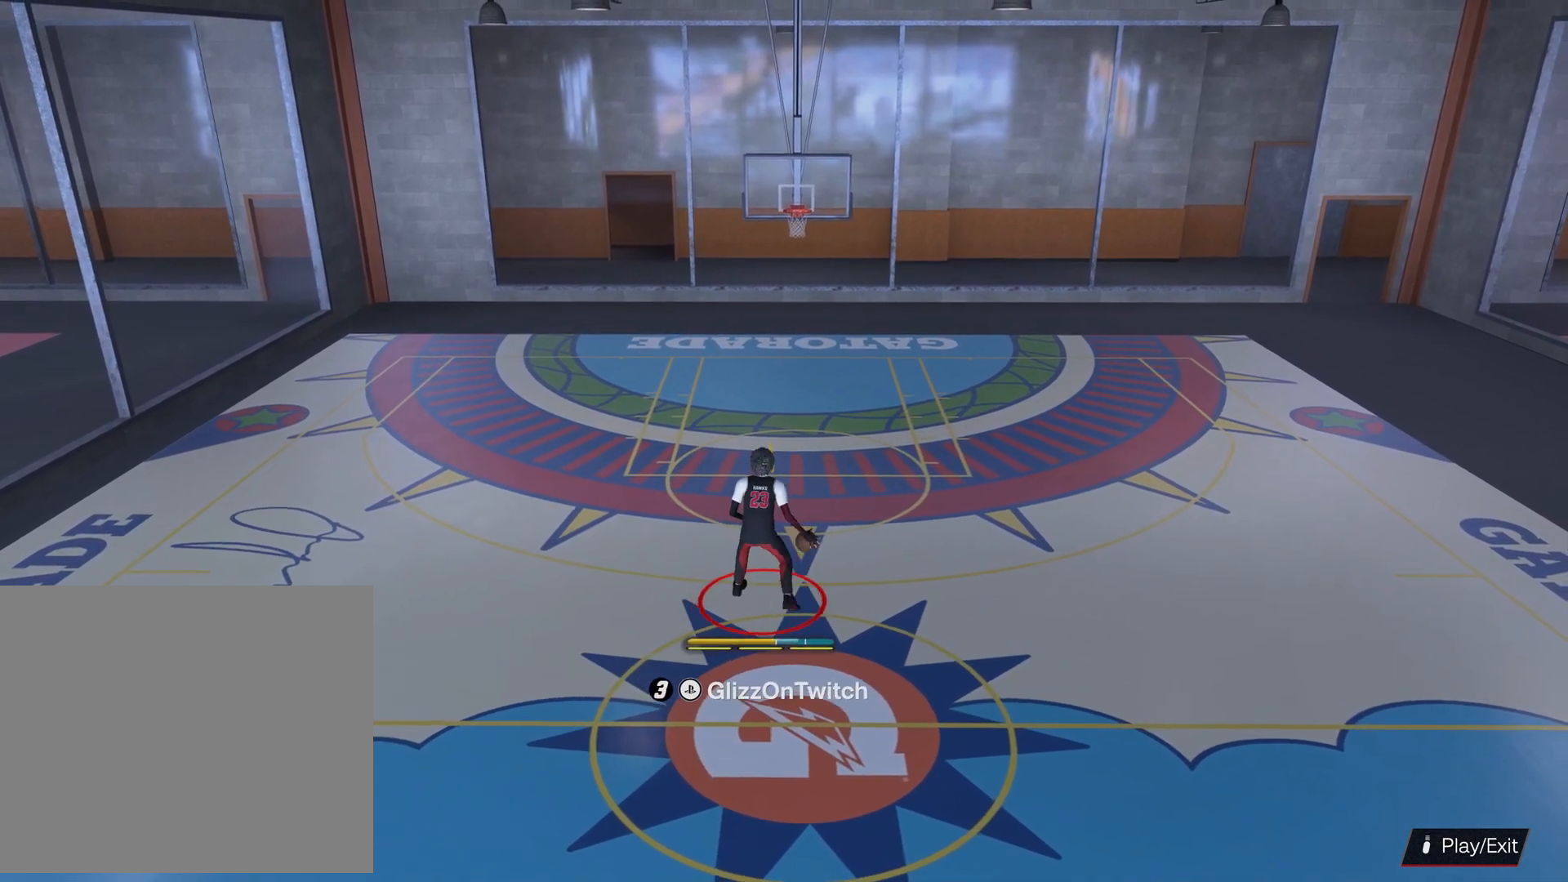
{"buttons": [], "left_stick": "center", "right_stick": "center", "events": [[433, "right_stick", "up-right"], [500, "right_stick", "center"]]}
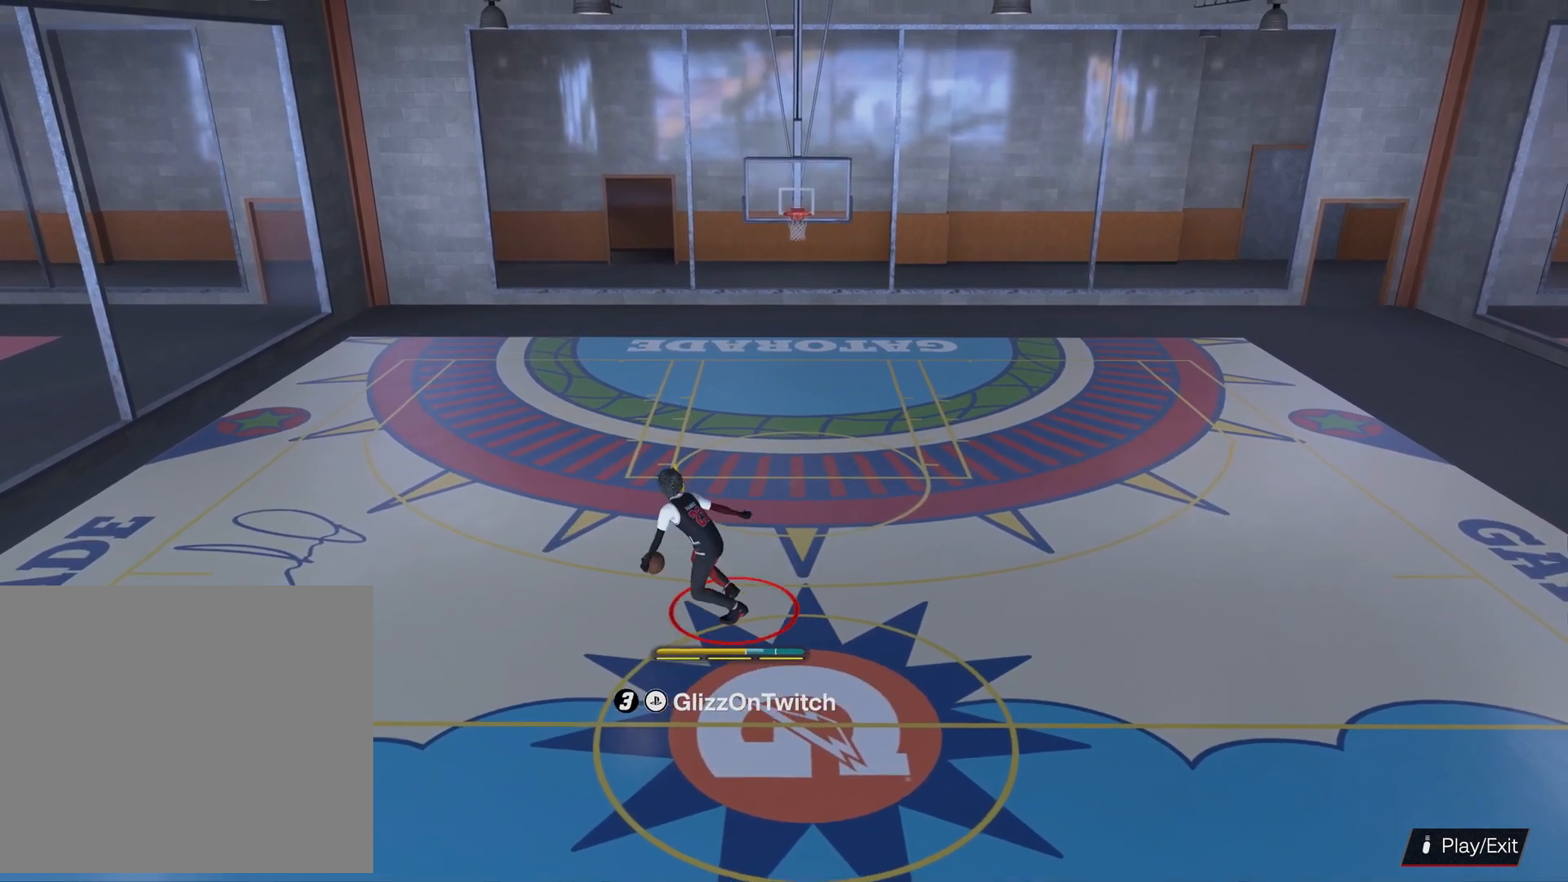
{"buttons": ["R2"], "left_stick": "right", "right_stick": "center", "events": [[233, "R2", "down"], [233, "left_stick", "up-right"], [500, "left_stick", "right"]]}
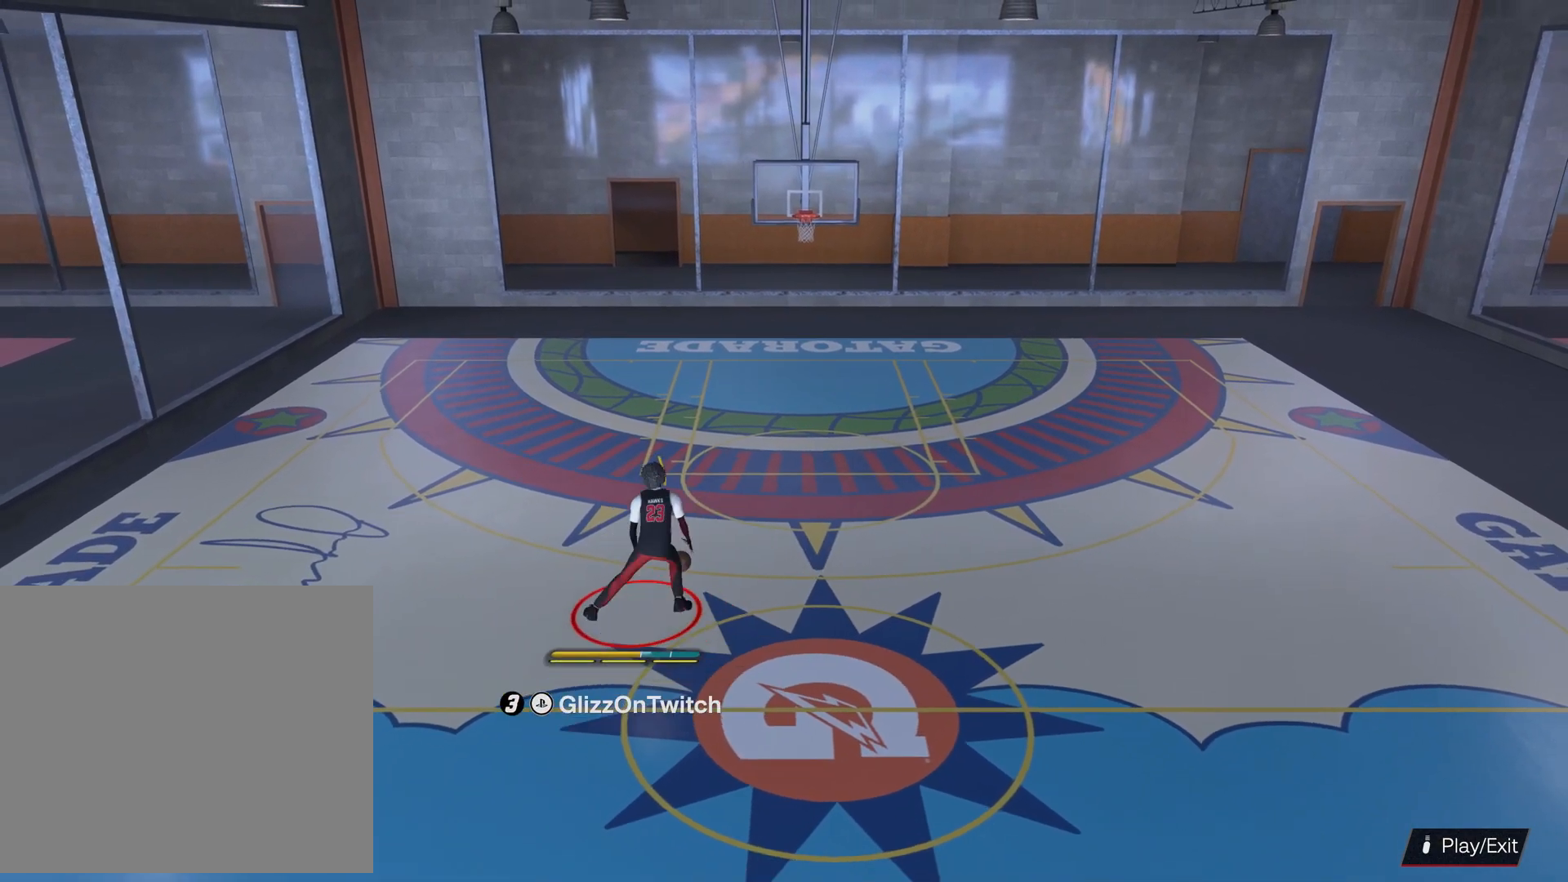
{"buttons": [], "left_stick": "center", "right_stick": "center", "events": [[133, "left_stick", "down-right"], [400, "left_stick", "center"], [433, "R2", "up"]]}
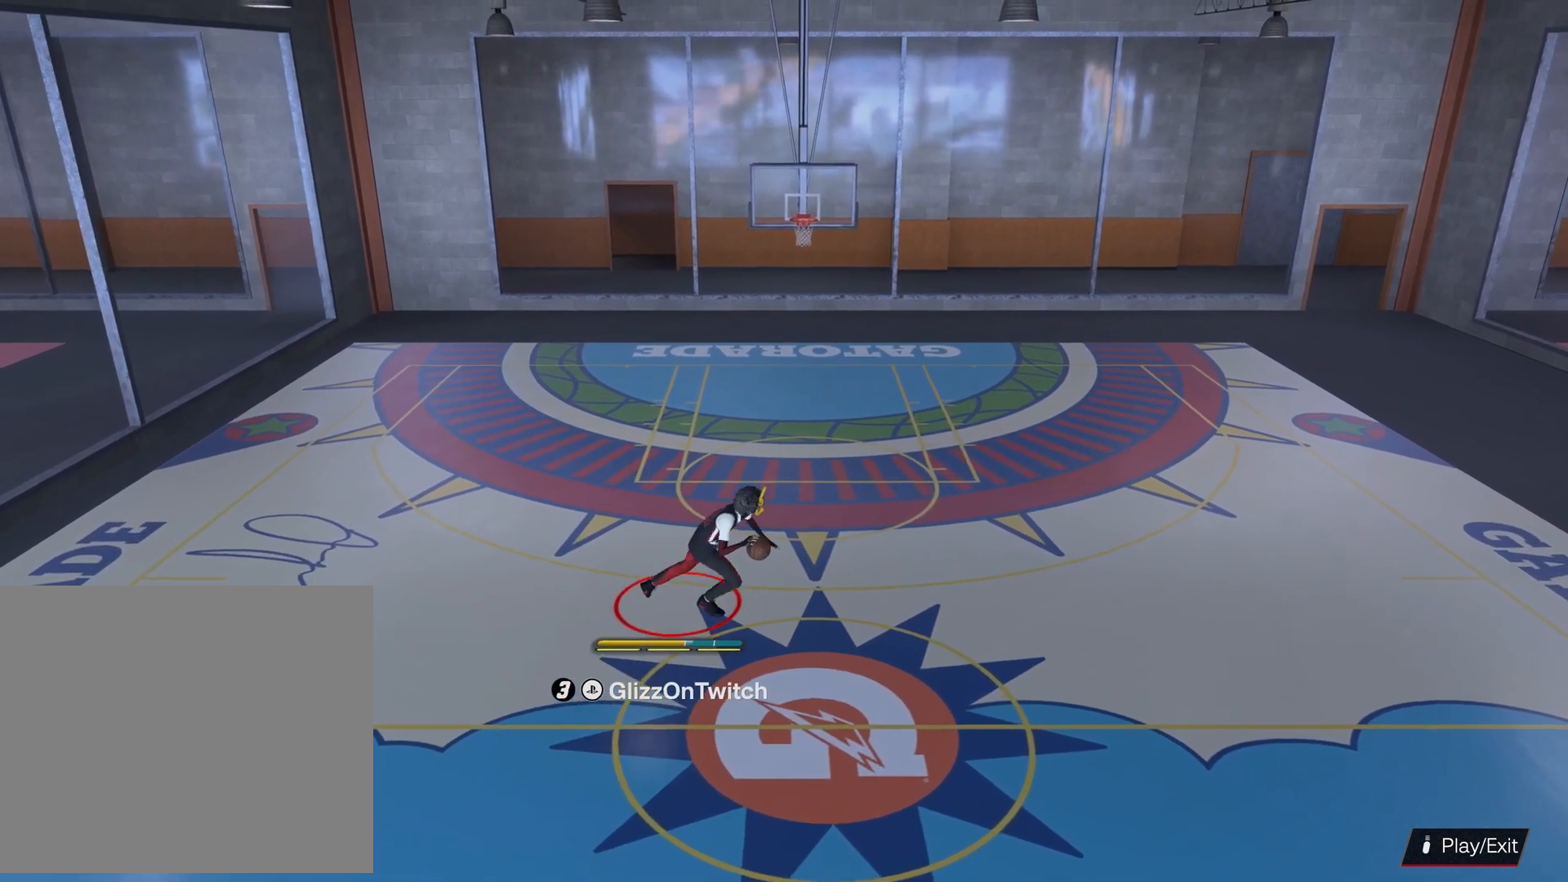
{"buttons": [], "left_stick": "up-left", "right_stick": "center", "events": [[67, "right_stick", "up-left"], [167, "right_stick", "center"], [500, "left_stick", "up-left"]]}
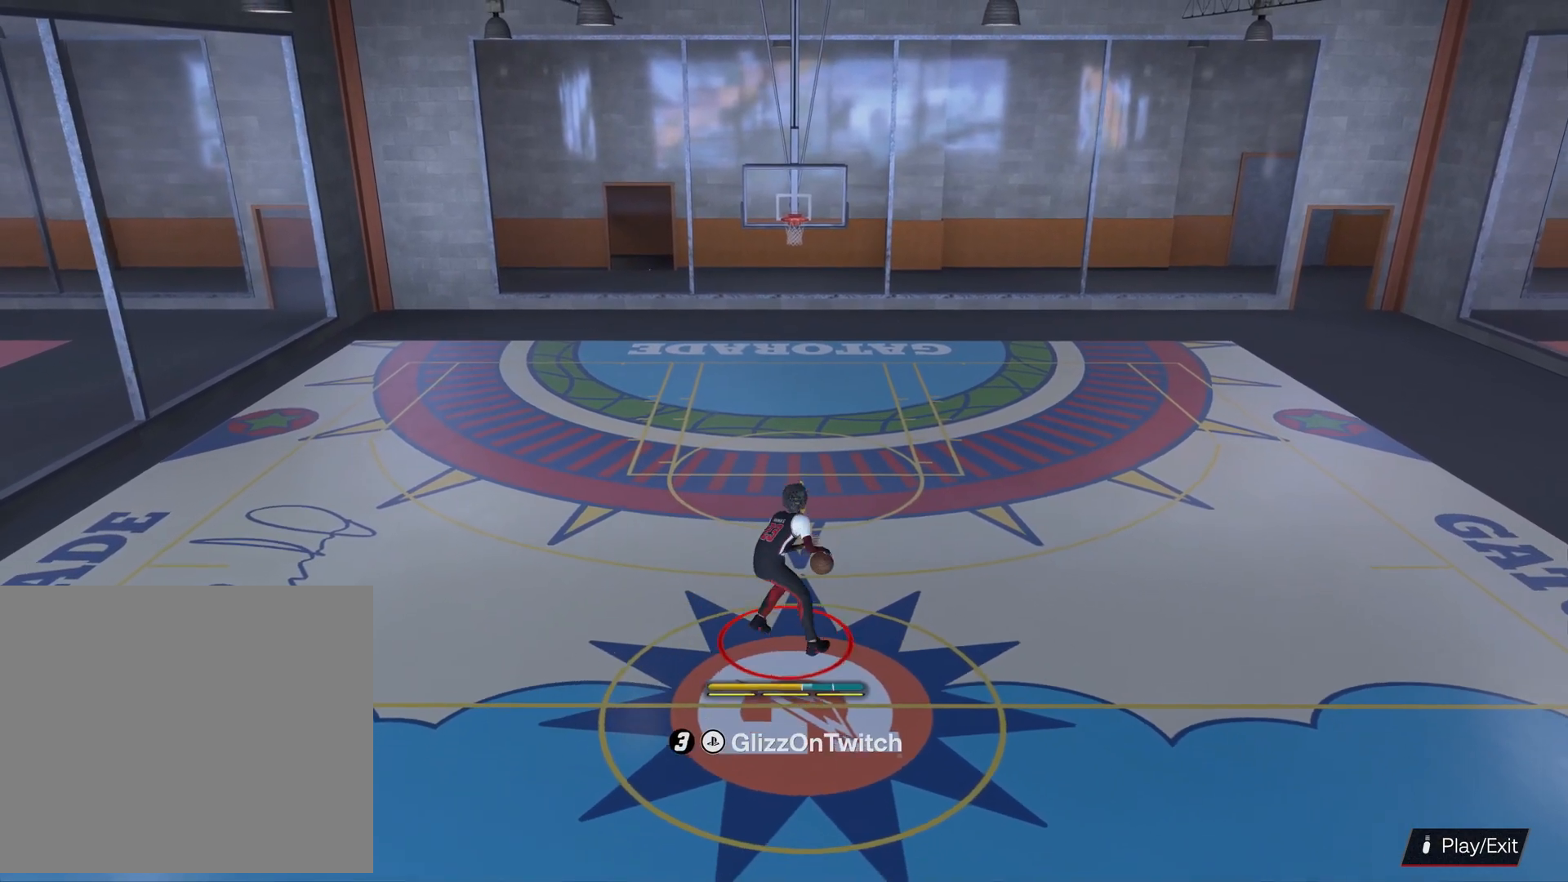
{"buttons": ["R2"], "left_stick": "left", "right_stick": "center", "events": [[67, "R2", "down"], [333, "left_stick", "left"]]}
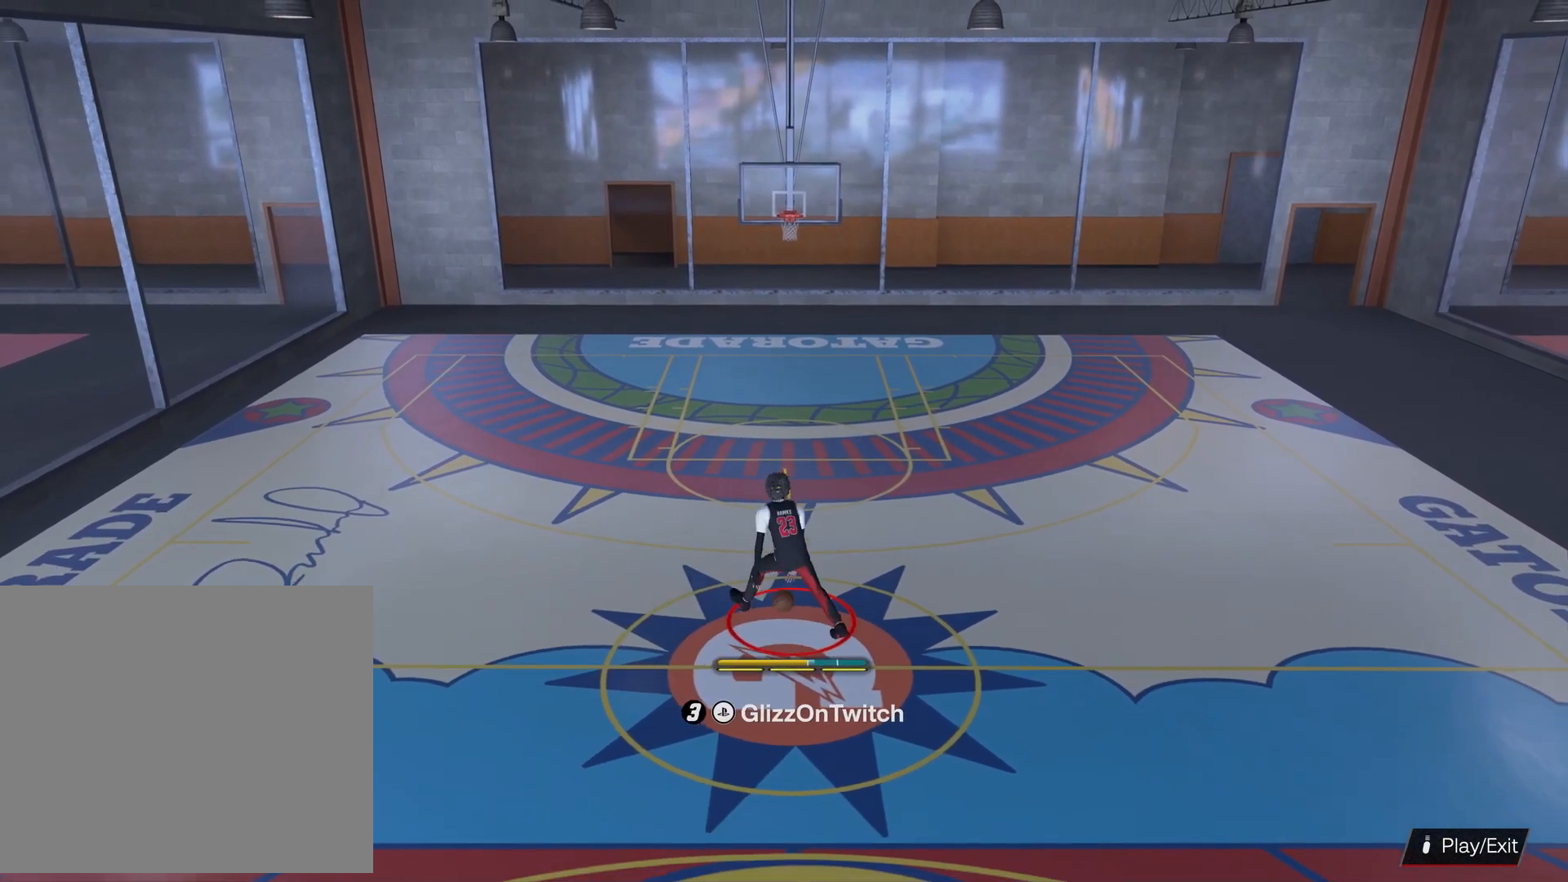
{"buttons": [], "left_stick": "center", "right_stick": "up-right", "events": [[300, "R2", "up"], [300, "left_stick", "center"], [467, "right_stick", "up-right"]]}
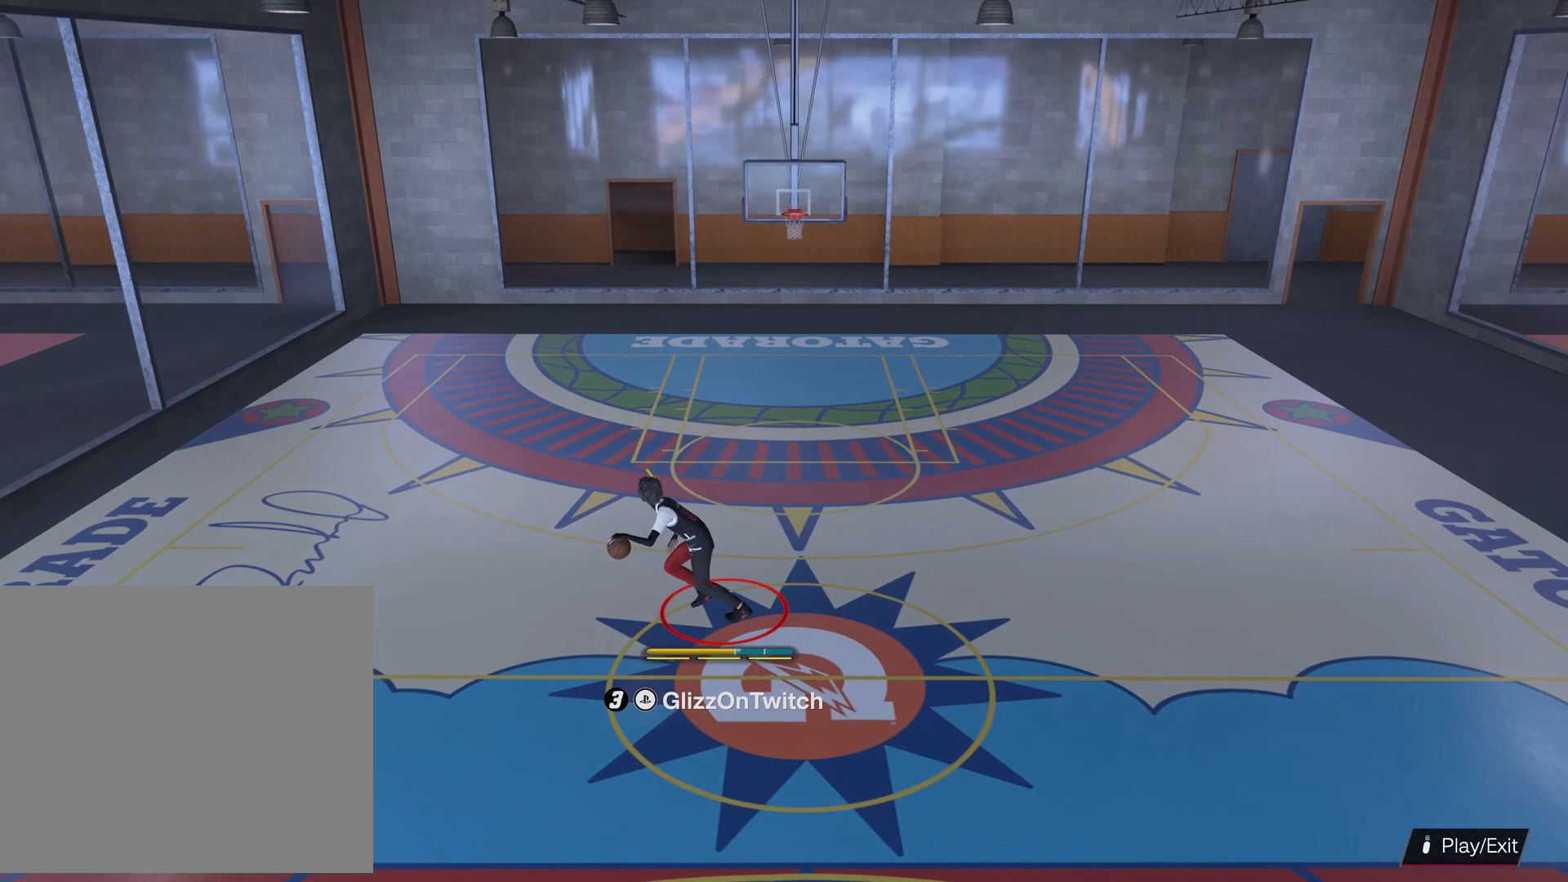
{"buttons": ["R2"], "left_stick": "up-right", "right_stick": "center", "events": [[33, "right_stick", "center"], [433, "left_stick", "up-right"], [467, "R2", "down"]]}
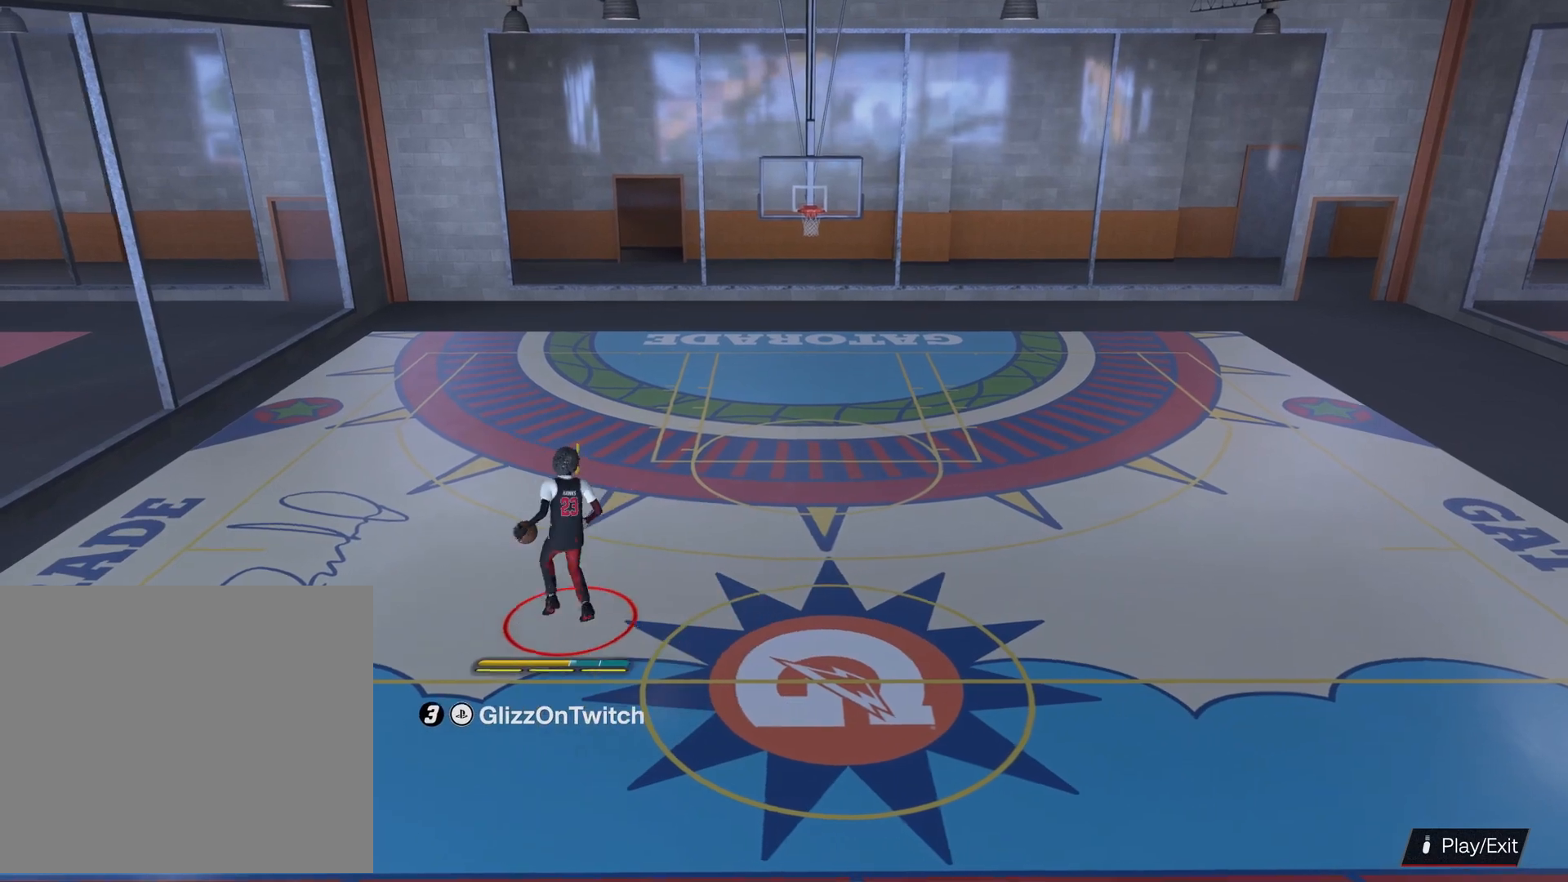
{"buttons": ["R2"], "left_stick": "right", "right_stick": "center", "events": [[167, "left_stick", "right"]]}
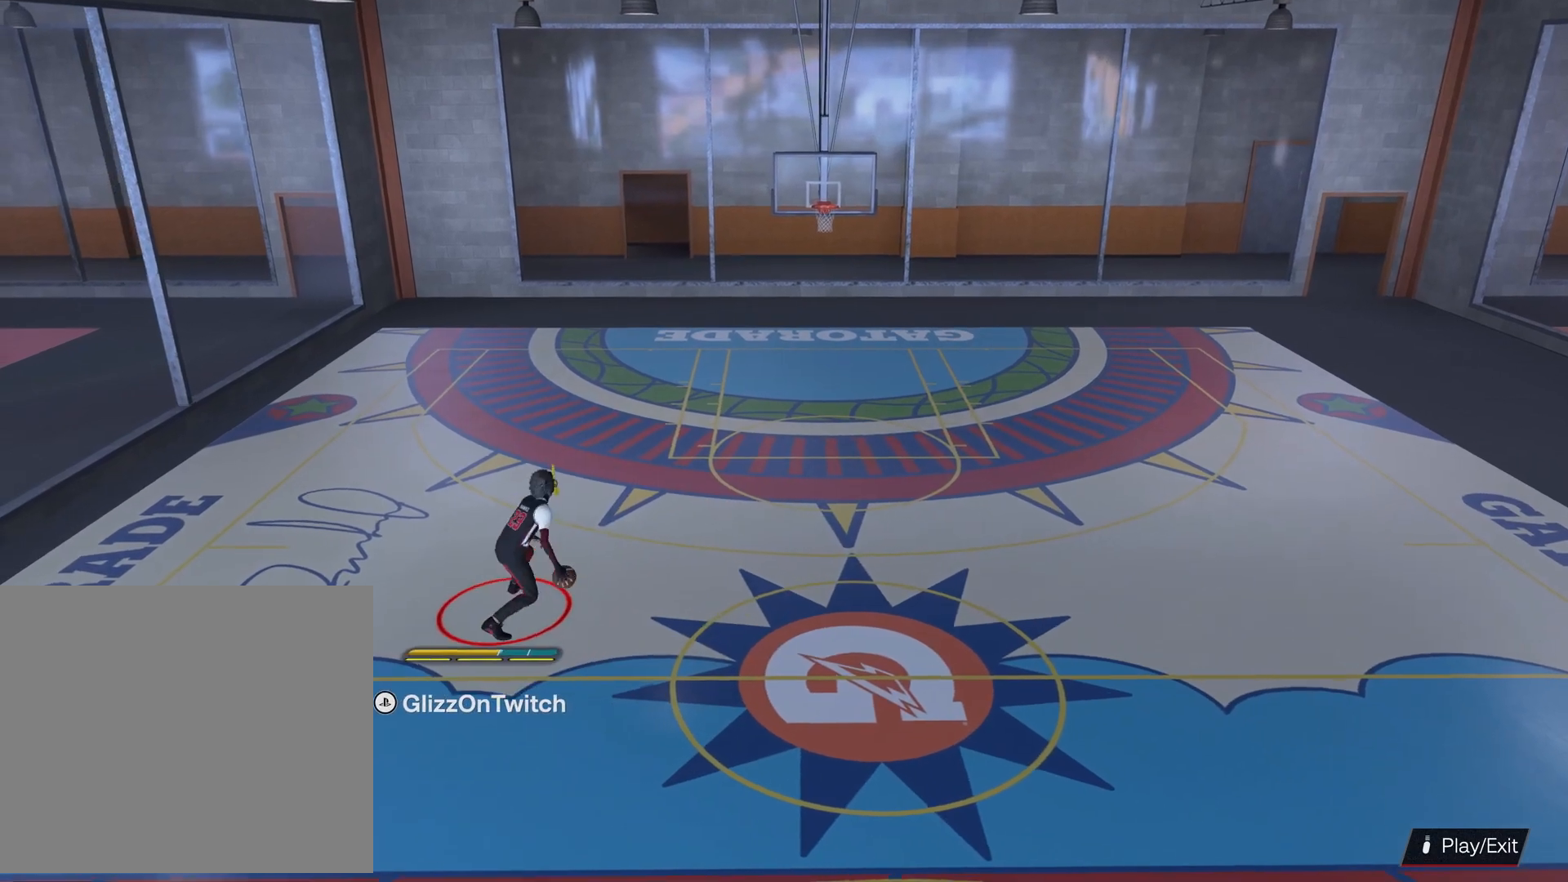
{"buttons": [], "left_stick": "center", "right_stick": "up-left", "events": [[167, "R2", "up"], [333, "left_stick", "center"], [467, "right_stick", "up-left"]]}
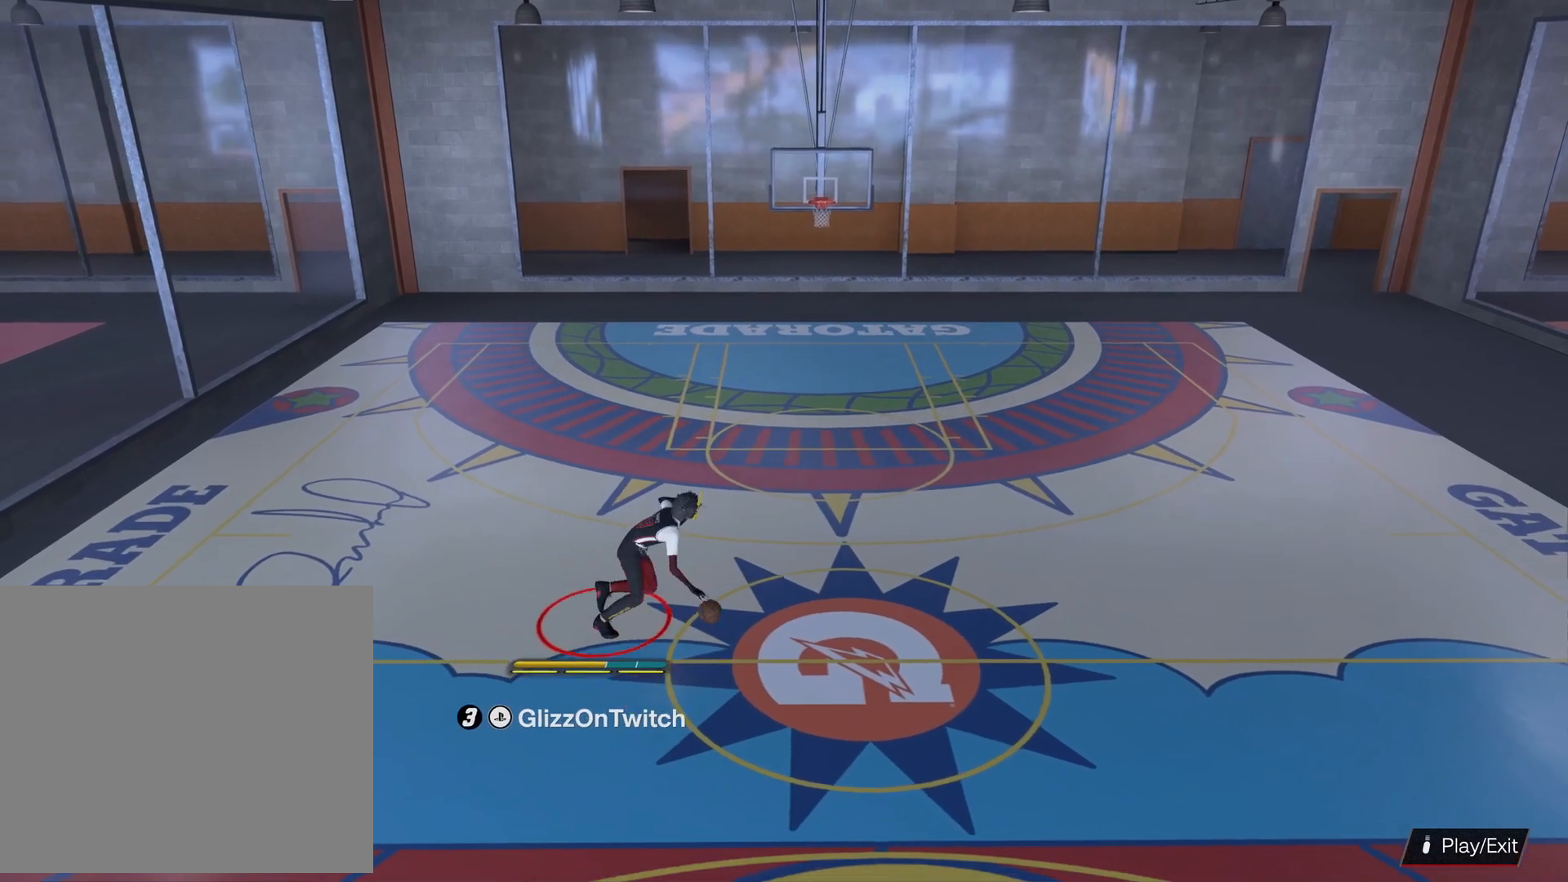
{"buttons": ["R2"], "left_stick": "up-left", "right_stick": "center", "events": [[67, "right_stick", "center"], [367, "R2", "down"], [367, "left_stick", "up-left"]]}
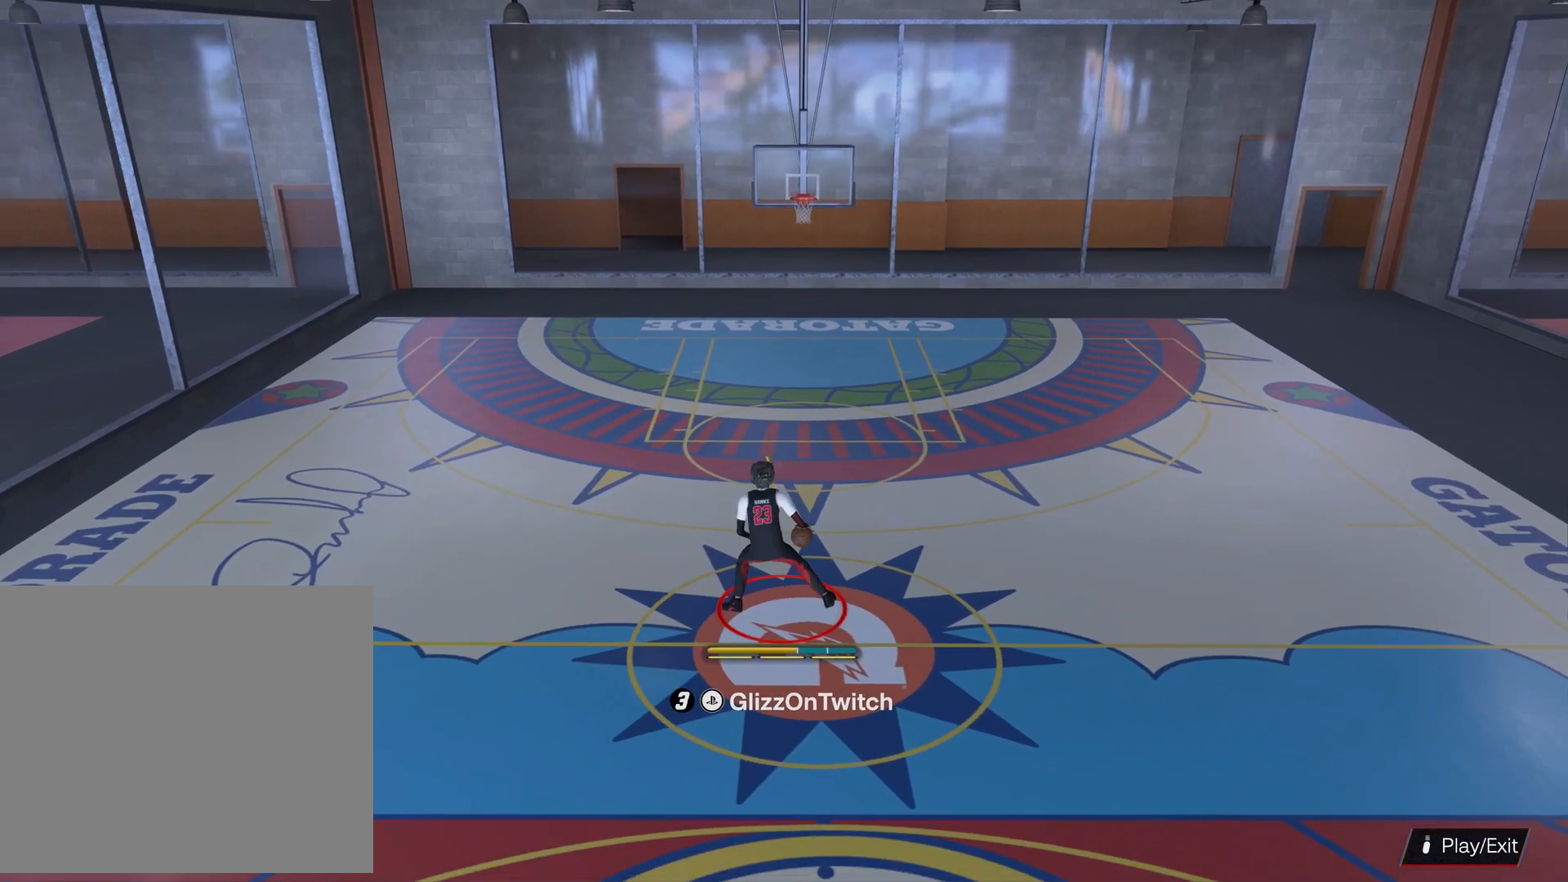
{"buttons": [], "left_stick": "center", "right_stick": "center", "events": [[233, "left_stick", "left"], [433, "left_stick", "center"], [467, "R2", "up"]]}
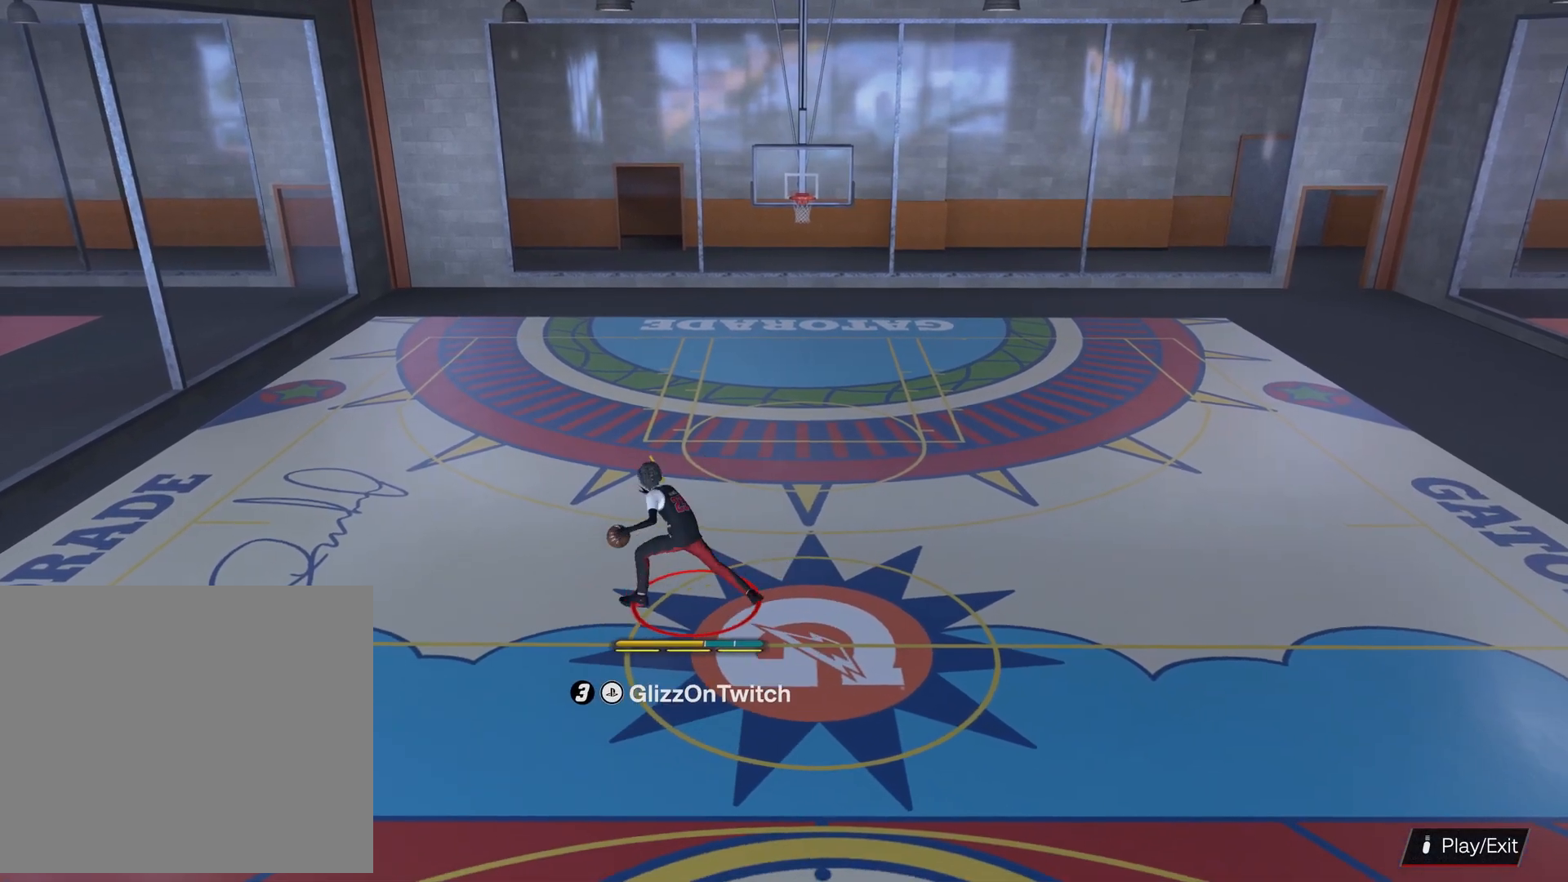
{"buttons": [], "left_stick": "center", "right_stick": "center", "events": [[200, "right_stick", "right"], [300, "right_stick", "center"]]}
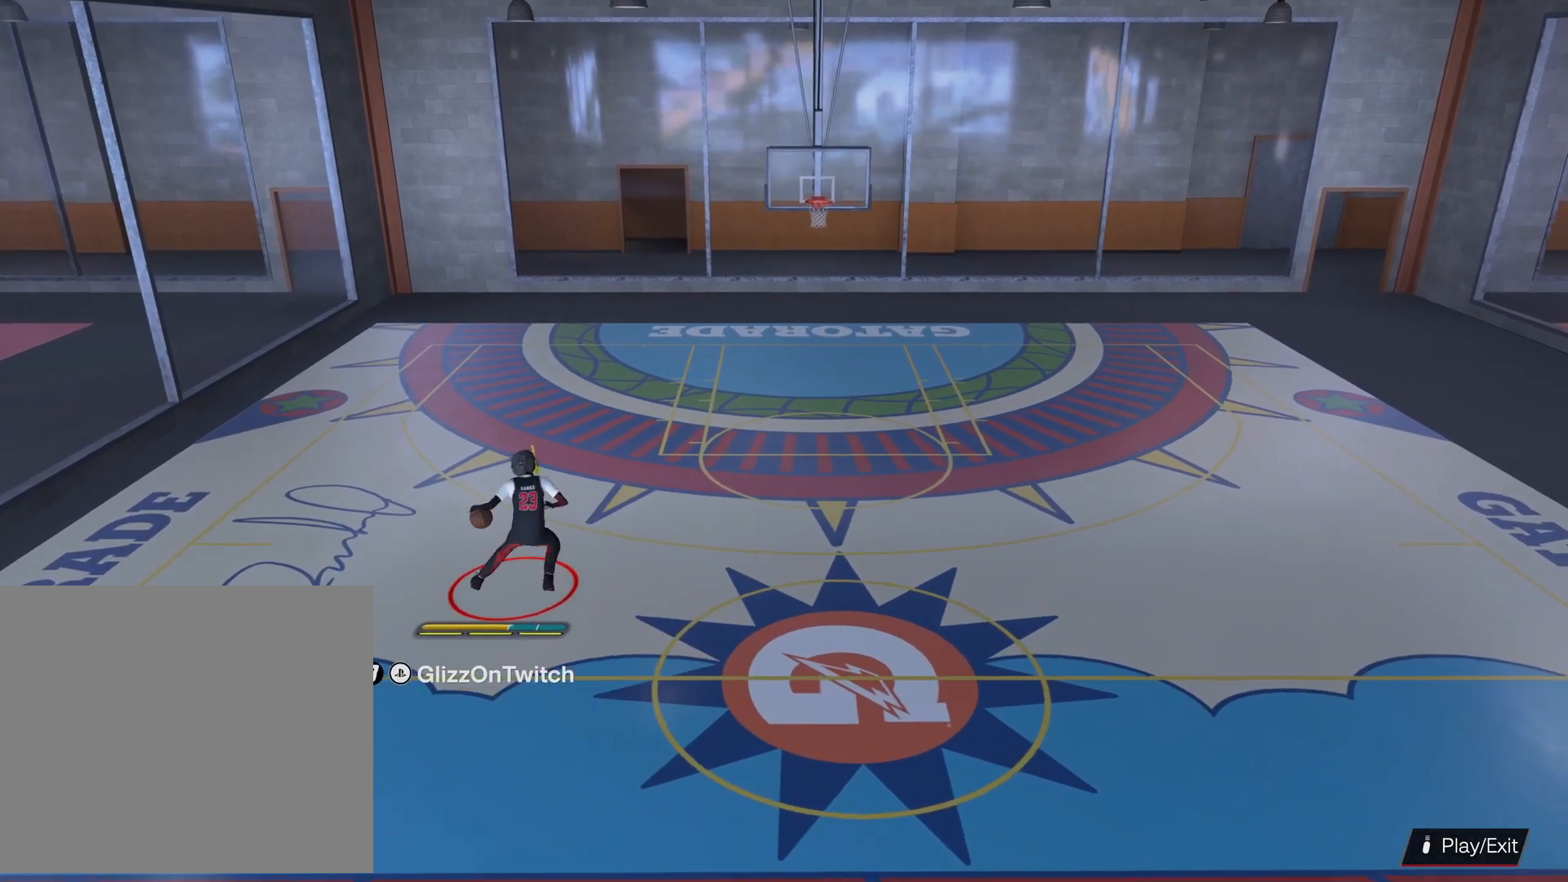
{"buttons": ["R2"], "left_stick": "right", "right_stick": "center", "events": [[67, "R2", "down"], [67, "left_stick", "up-right"], [267, "left_stick", "right"]]}
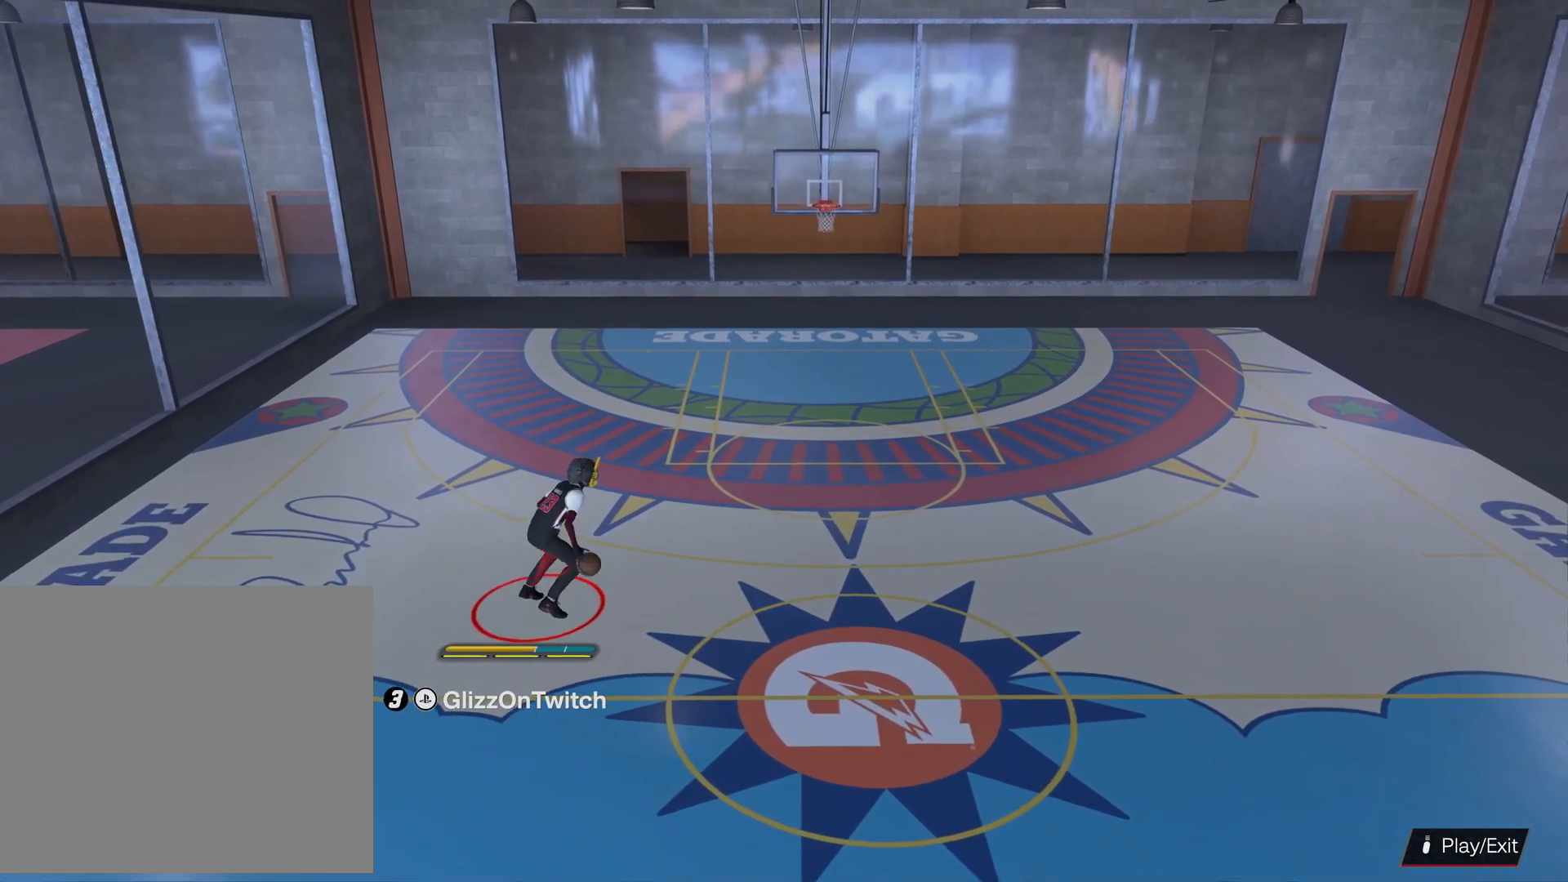
{"buttons": [], "left_stick": "center", "right_stick": "center", "events": [[100, "left_stick", "center"], [133, "R2", "up"], [200, "right_stick", "left"], [333, "right_stick", "center"]]}
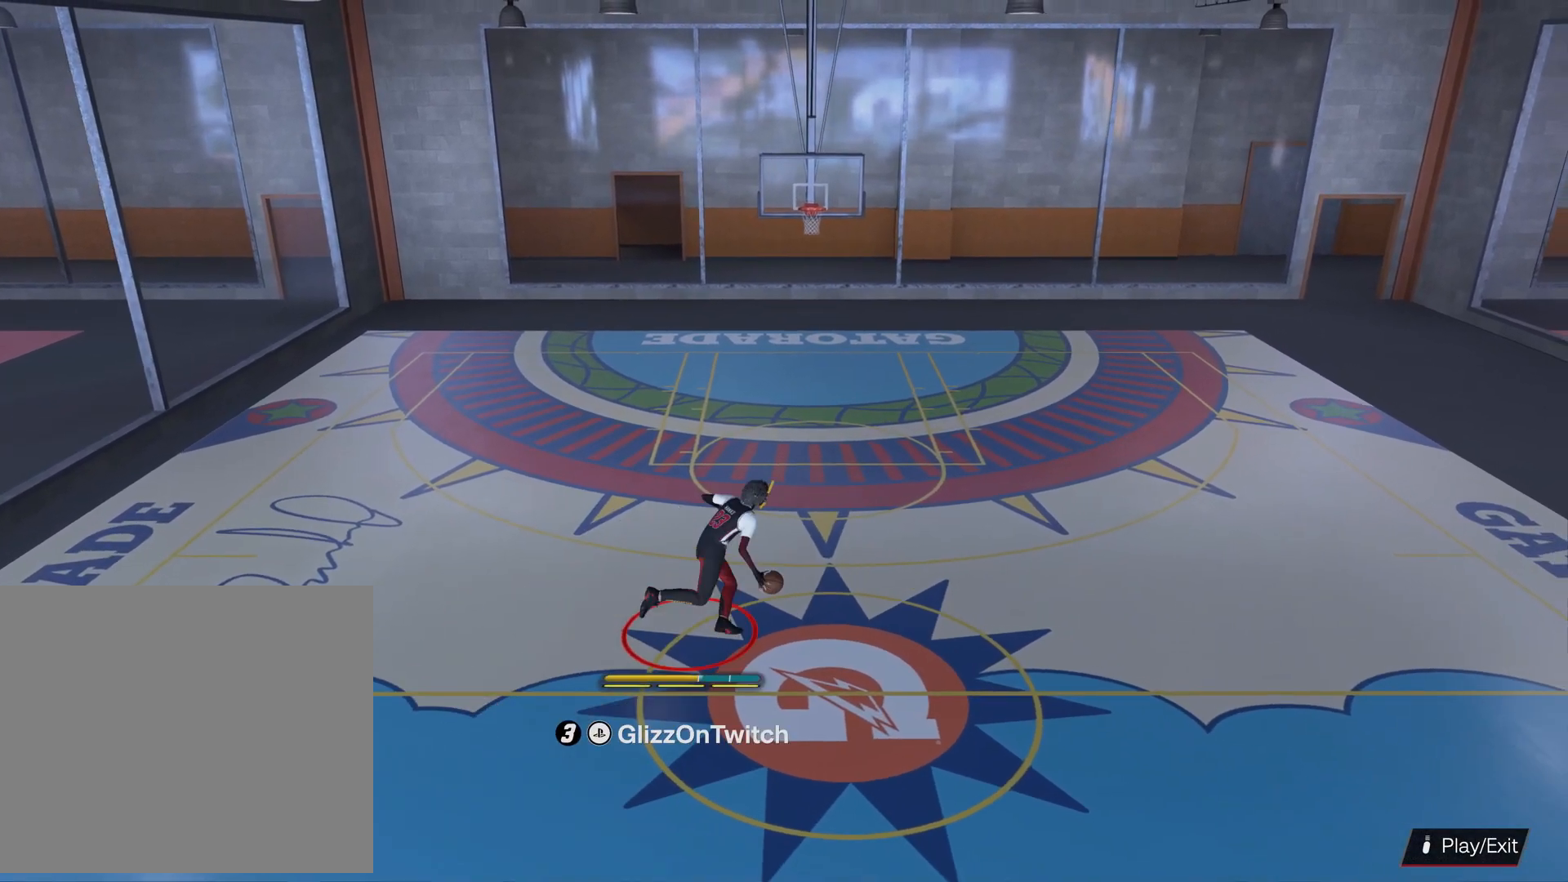
{"buttons": ["R2"], "left_stick": "up-left", "right_stick": "center", "events": [[133, "left_stick", "up-left"], [167, "R2", "down"]]}
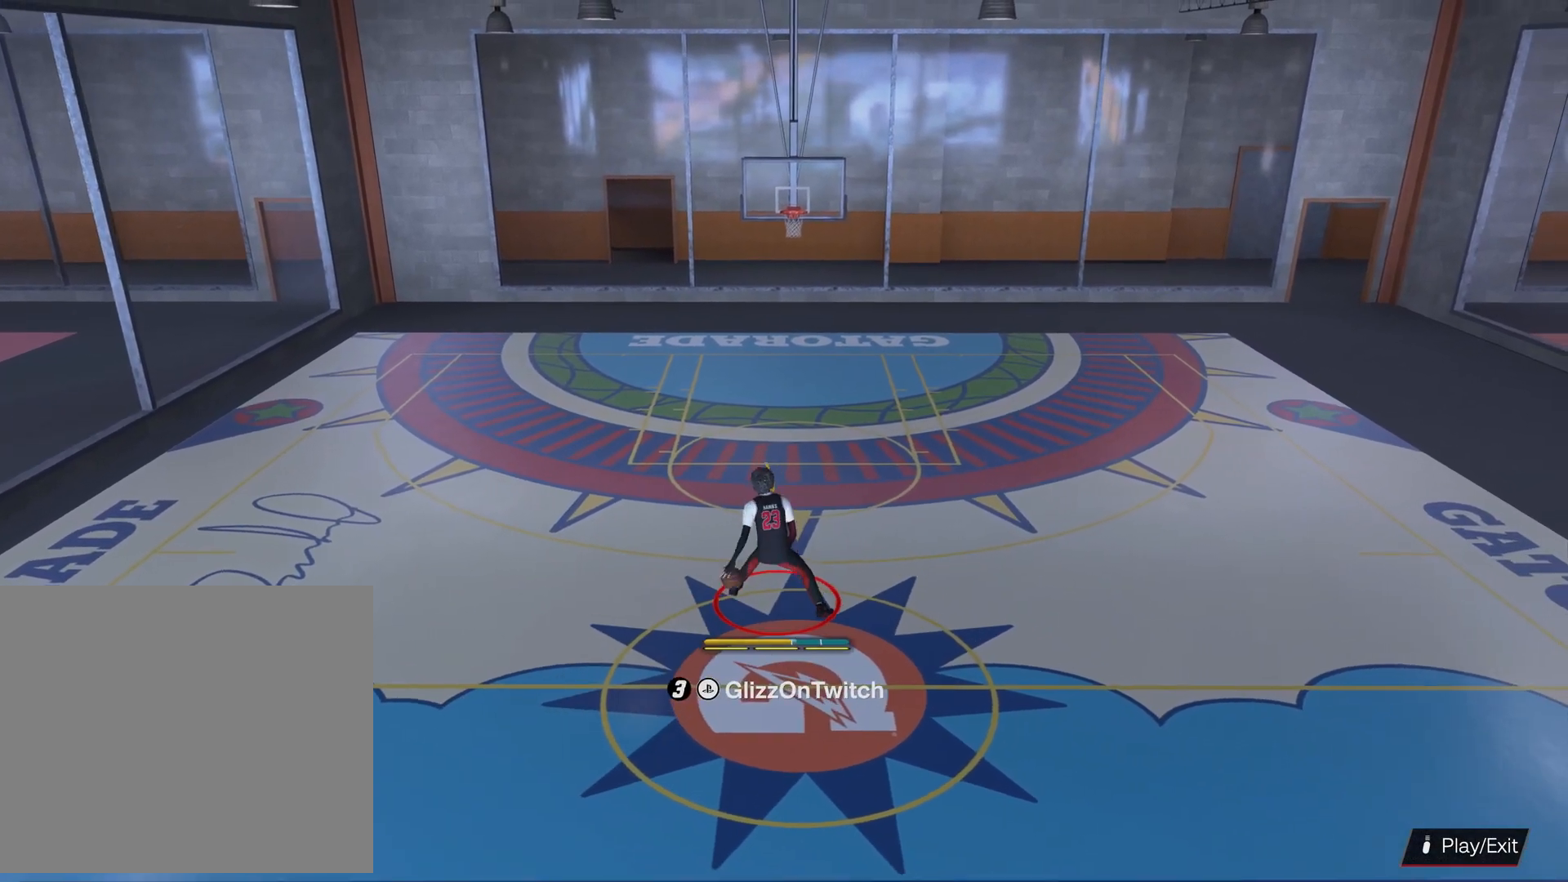
{"buttons": [], "left_stick": "center", "right_stick": "down", "events": [[100, "left_stick", "left"], [300, "left_stick", "center"], [333, "R2", "up"], [467, "right_stick", "down"]]}
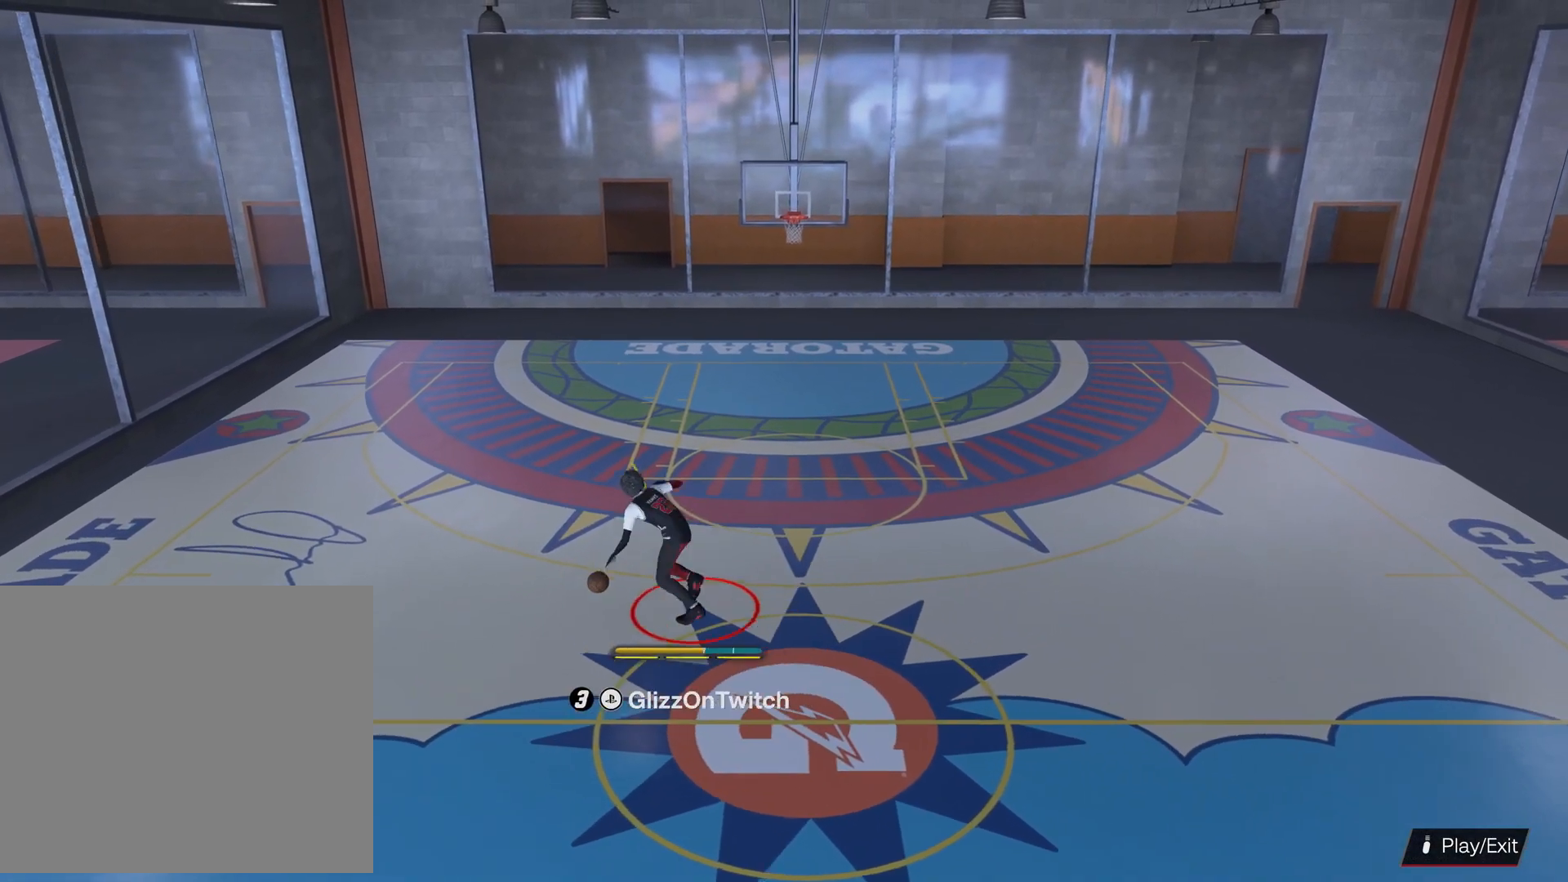
{"buttons": [], "left_stick": "center", "right_stick": "center", "events": [[100, "R2", "down"], [100, "right_stick", "center"], [267, "left_stick", "down"], [400, "R2", "up"], [500, "left_stick", "center"]]}
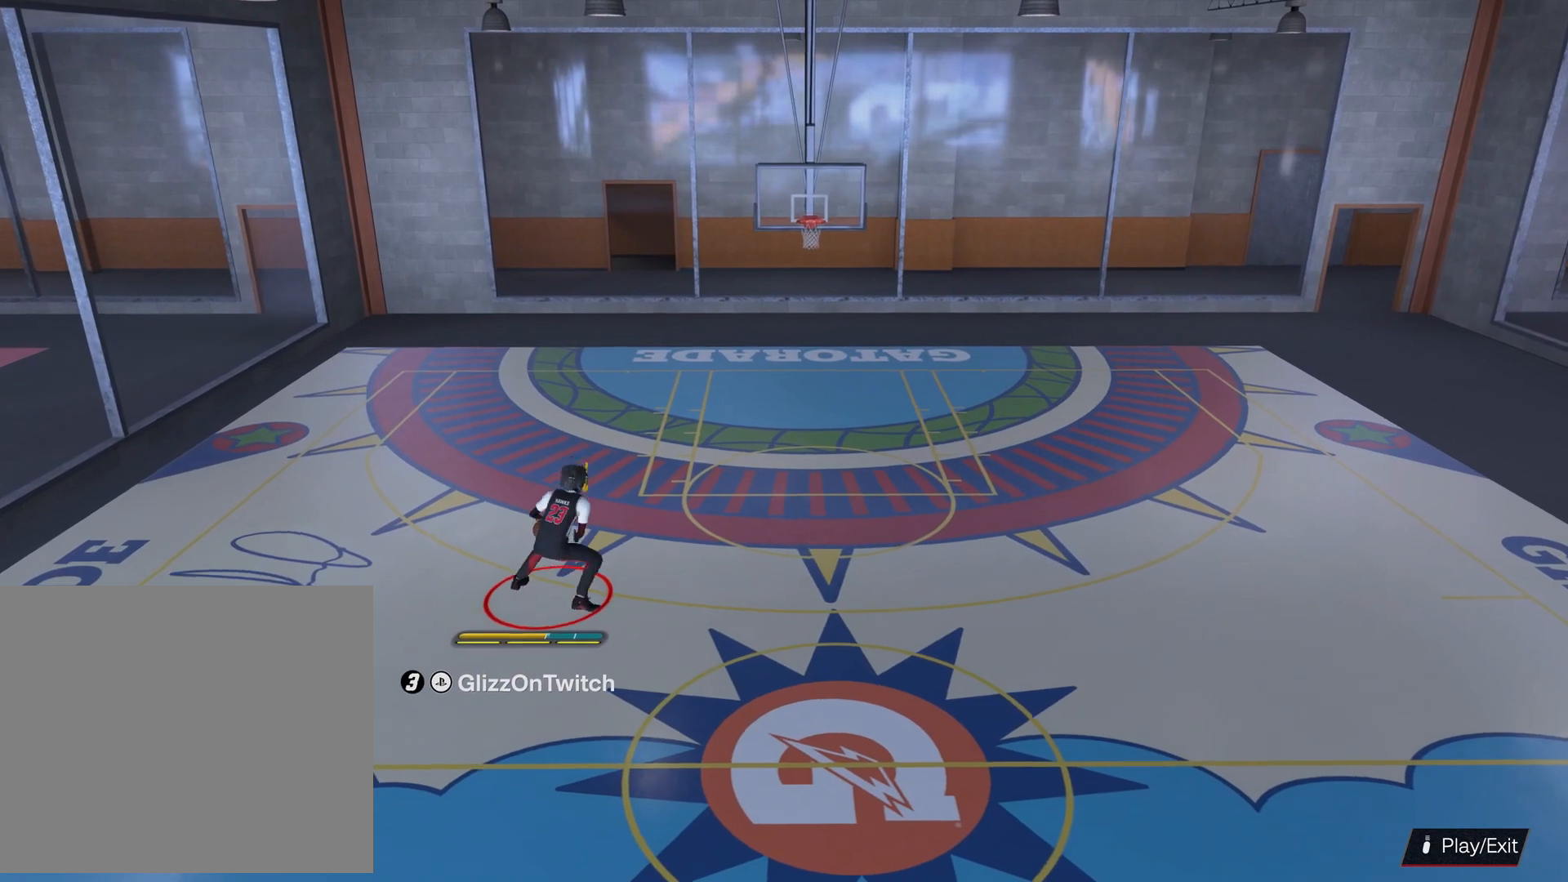
{"buttons": [], "left_stick": "center", "right_stick": "center", "events": []}
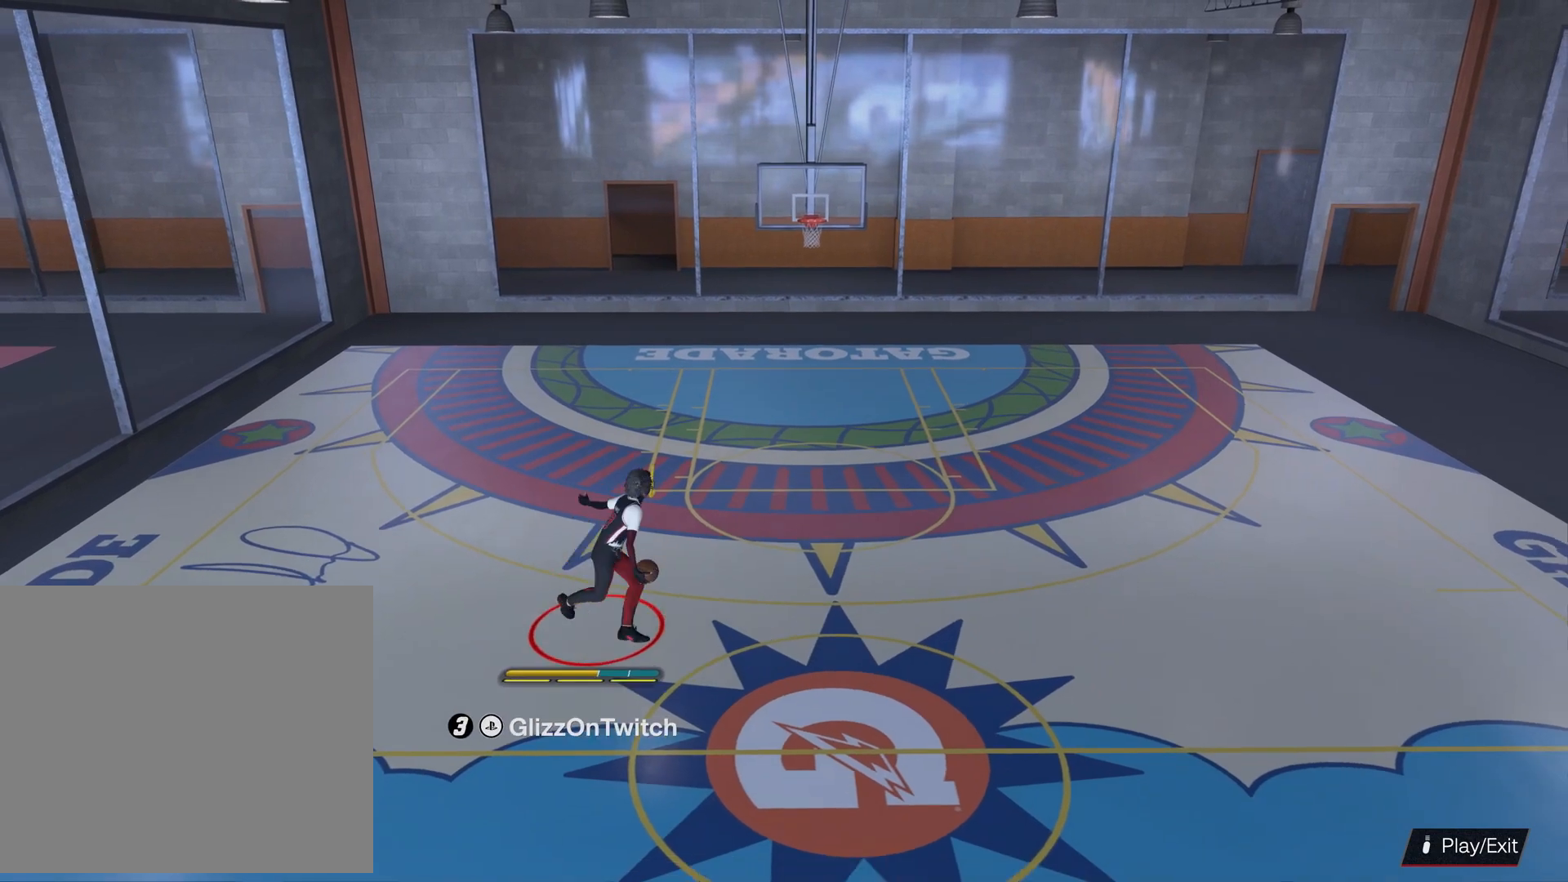
{"buttons": [], "left_stick": "center", "right_stick": "center", "events": []}
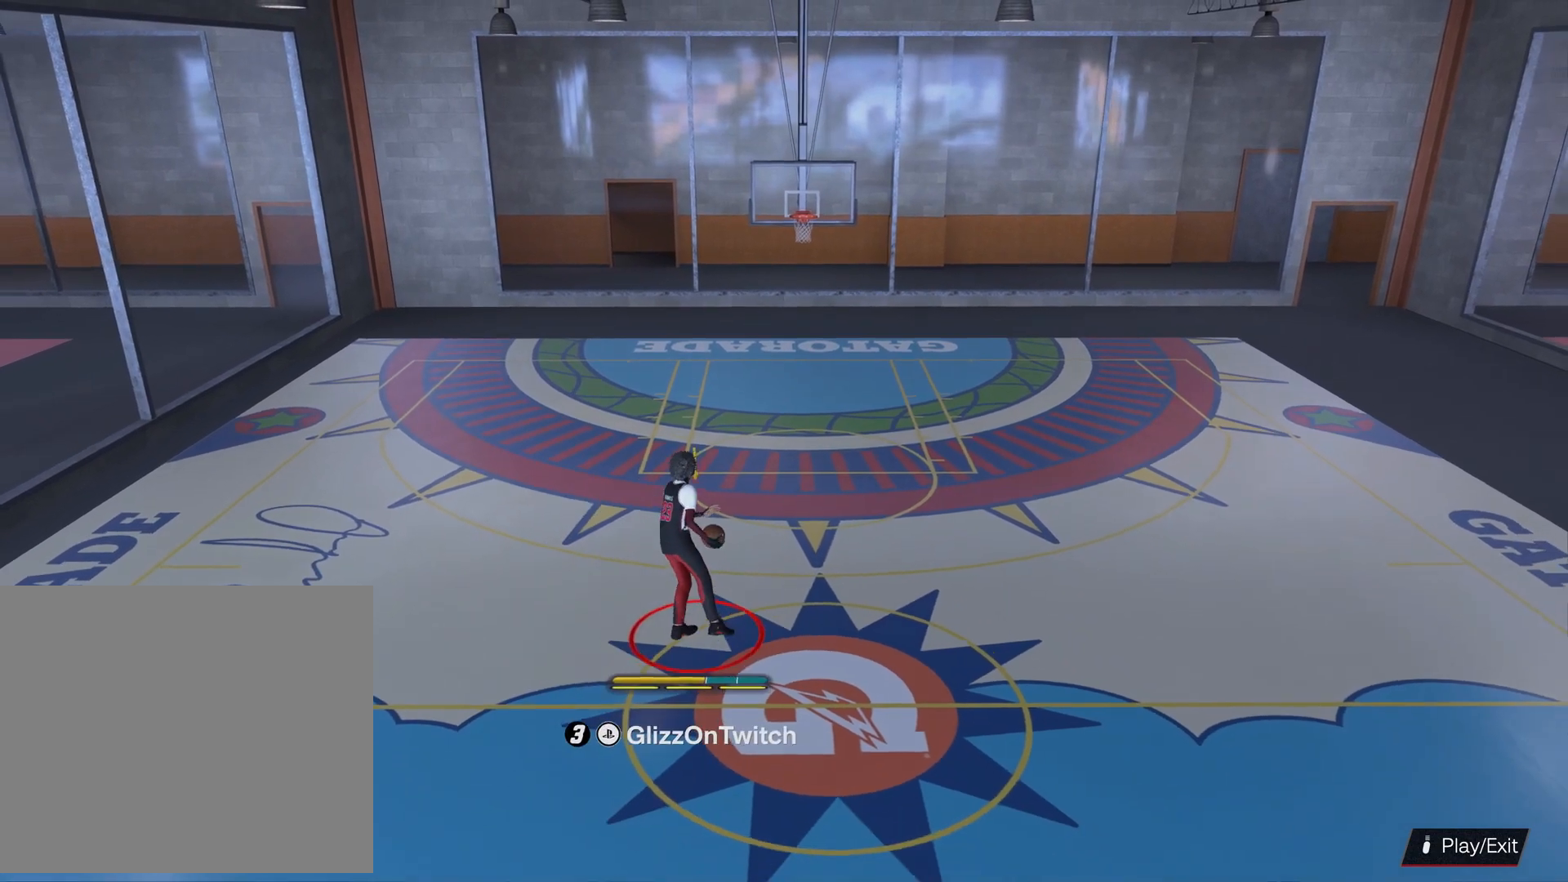
{"buttons": [], "left_stick": "center", "right_stick": "center", "events": [[200, "left_stick", "down"], [267, "left_stick", "down-left"], [400, "left_stick", "center"]]}
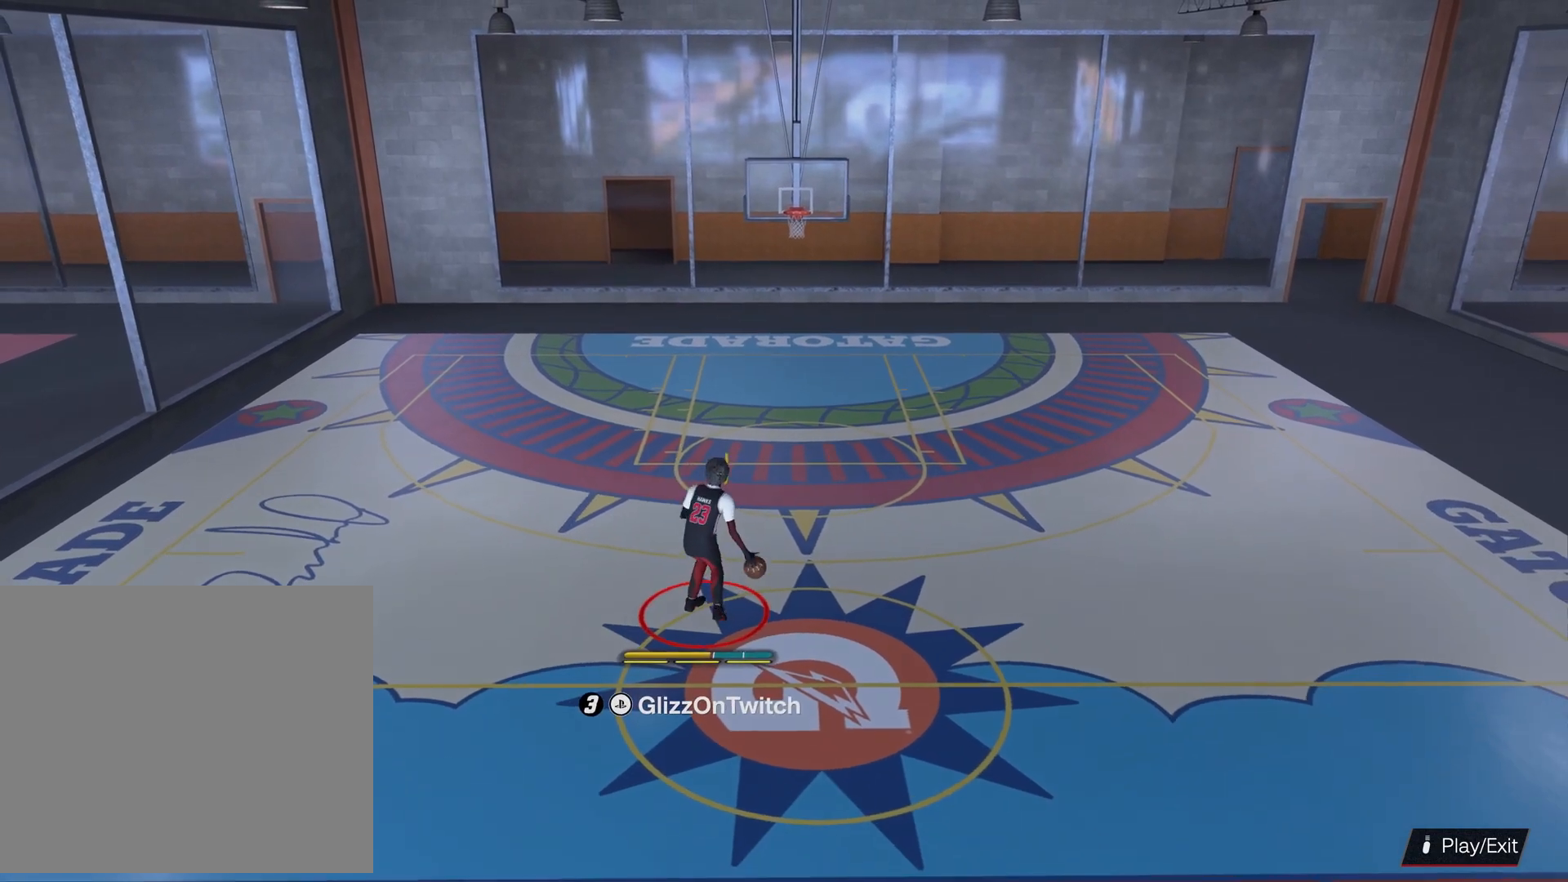
{"buttons": [], "left_stick": "center", "right_stick": "center", "events": []}
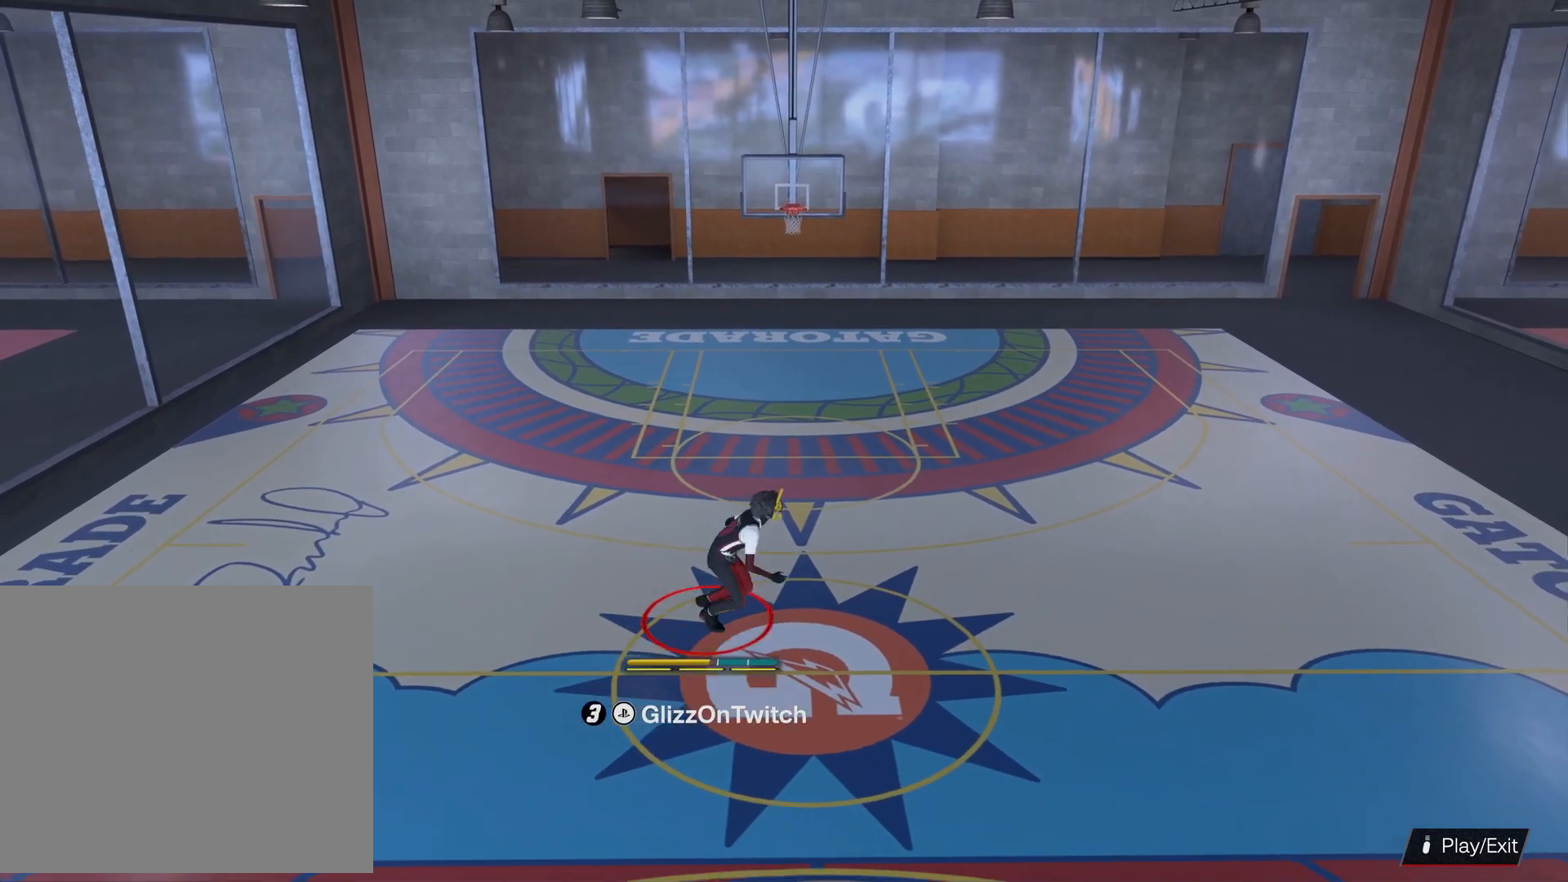
{"buttons": [], "left_stick": "center", "right_stick": "center", "events": []}
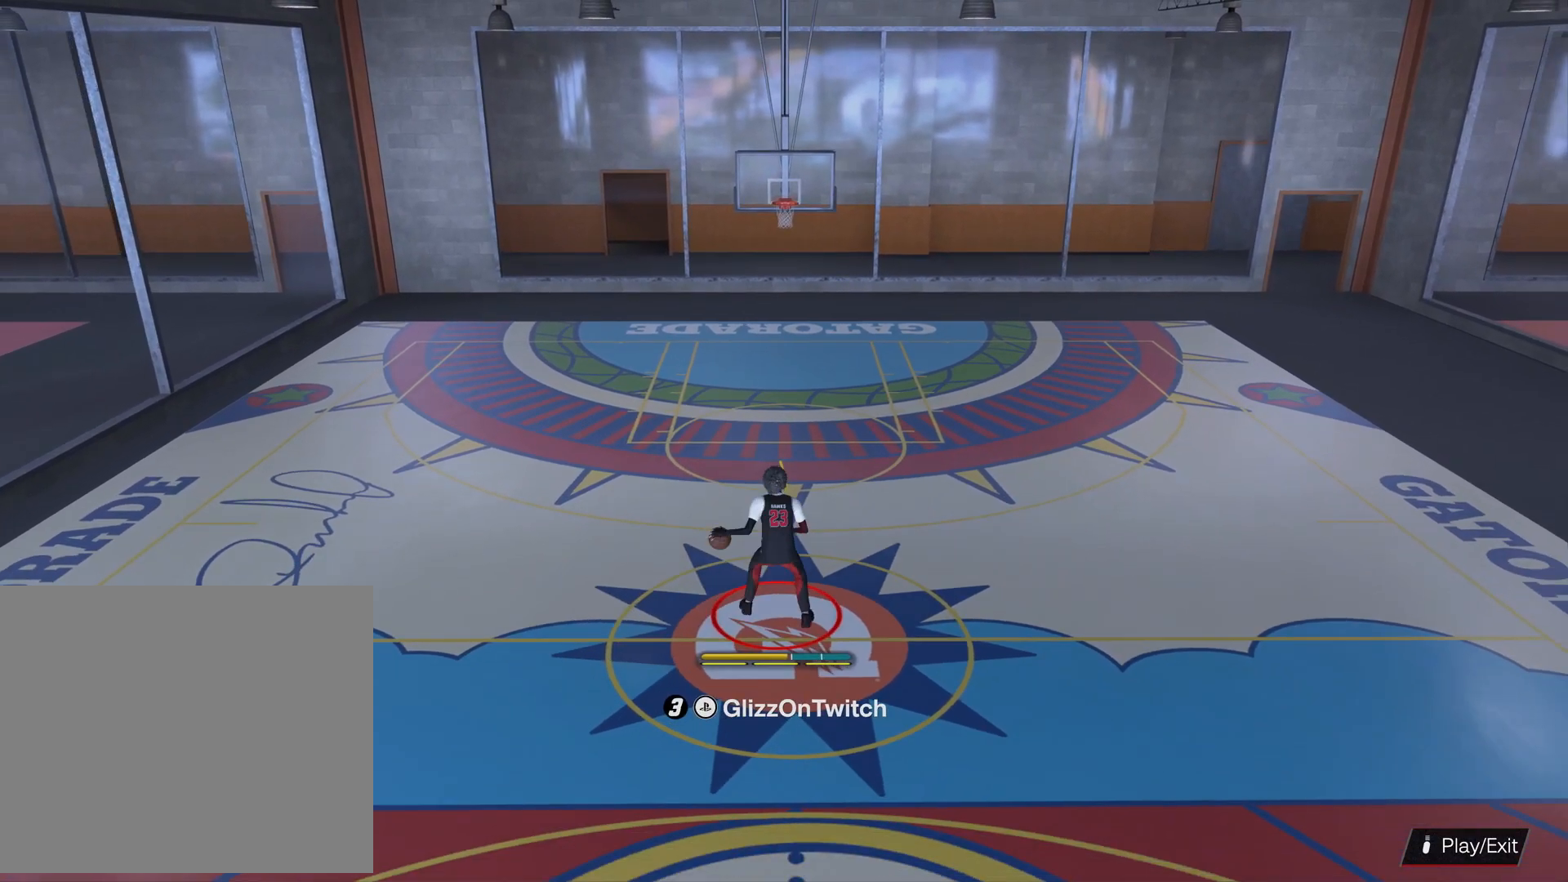
{"buttons": [], "left_stick": "center", "right_stick": "center", "events": []}
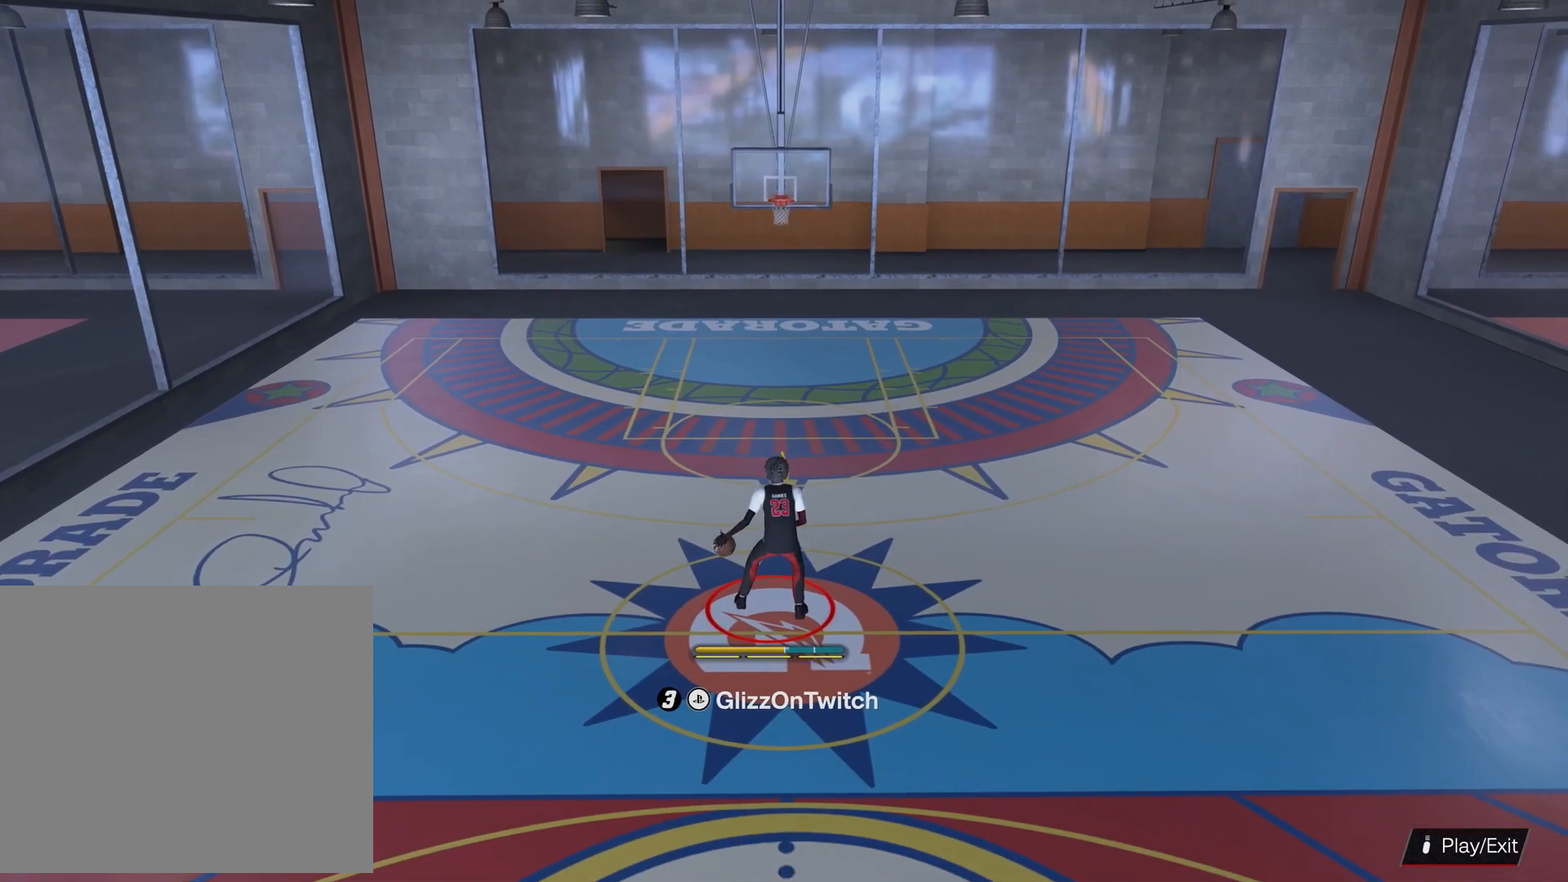
{"buttons": [], "left_stick": "center", "right_stick": "center", "events": []}
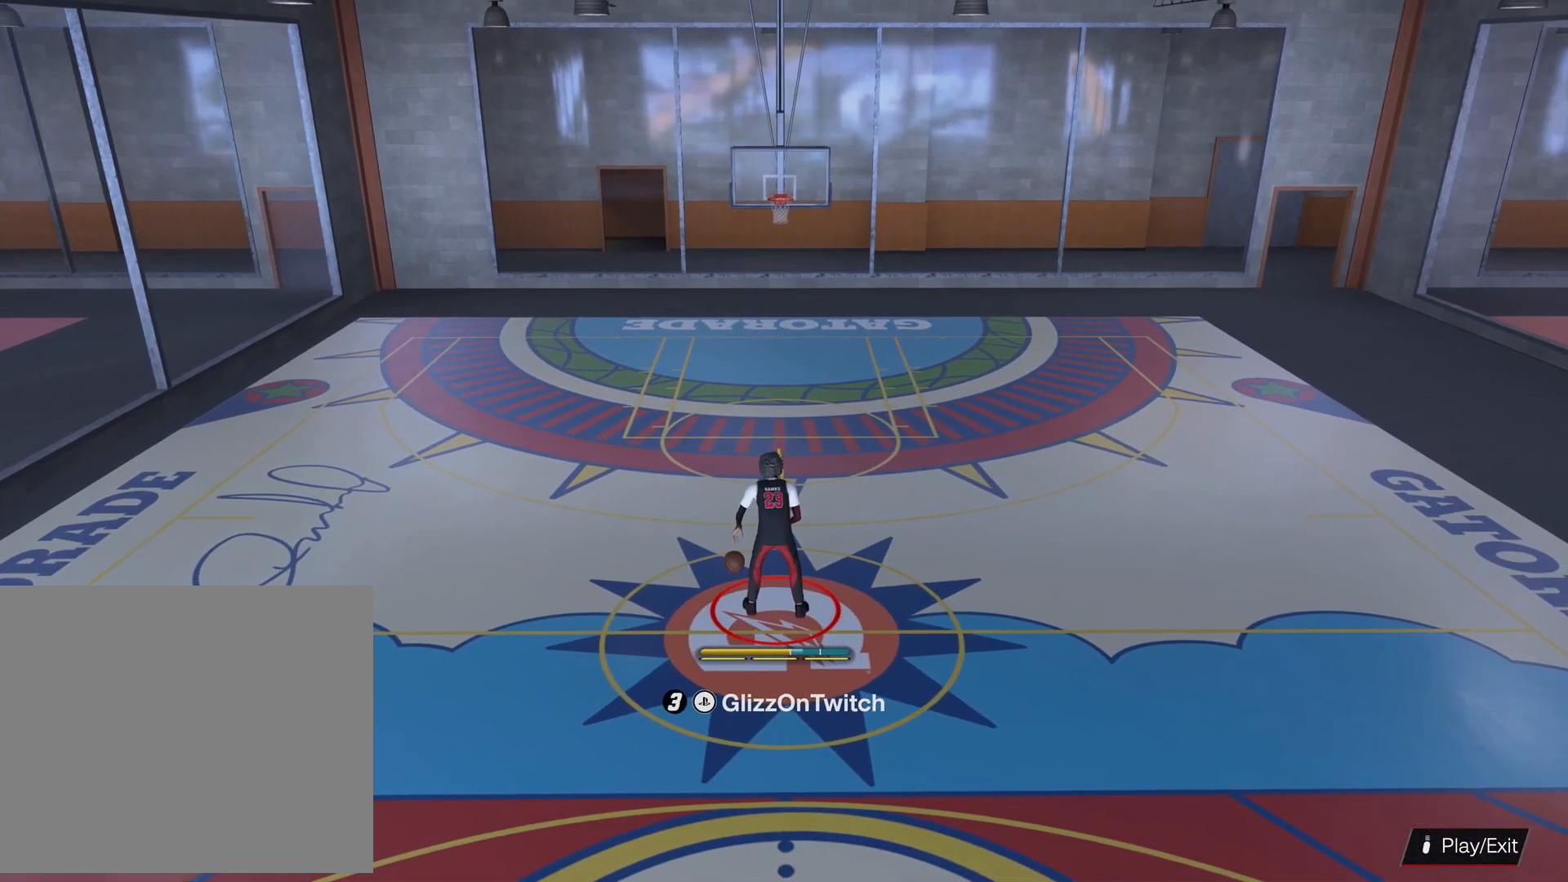
{"buttons": [], "left_stick": "center", "right_stick": "center", "events": []}